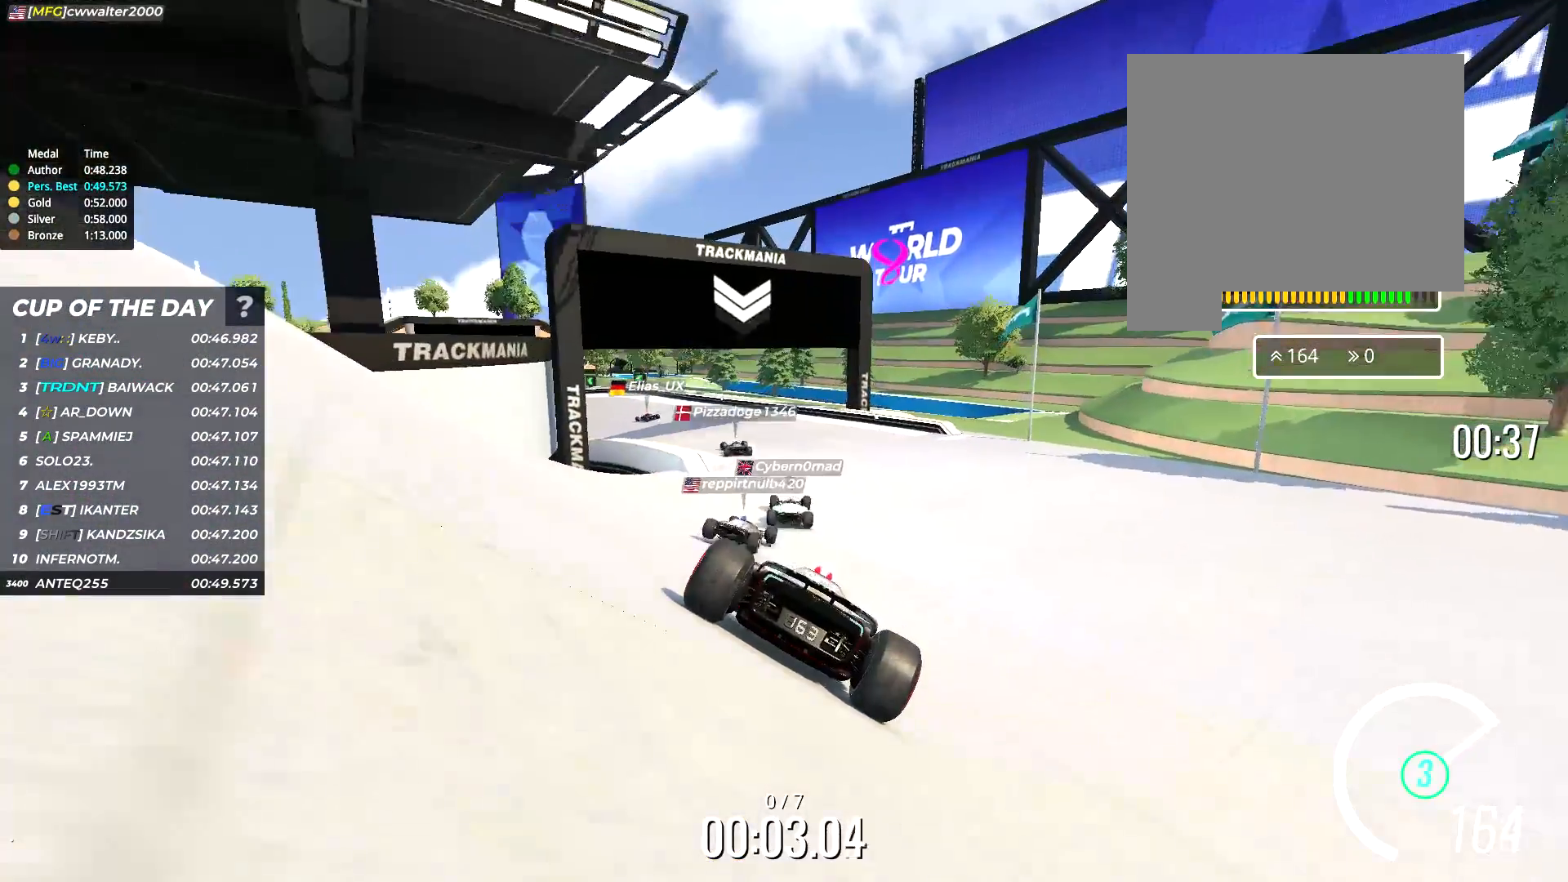
Gameplay with keyboard; each line is a JSON object with the keys held at the frame after it. "events" lists presses ("down") and releases ("up") of "down", "left", "right" and "up" between this image and that frame as [ms after this image, input, new state], when the widget could be followed in between. No other keys are recorded. Mouse input is not recorded.
{"keys": ["left", "up"], "events": [[67, "left", "up"], [183, "left", "down"], [283, "left", "up"], [383, "left", "down"]]}
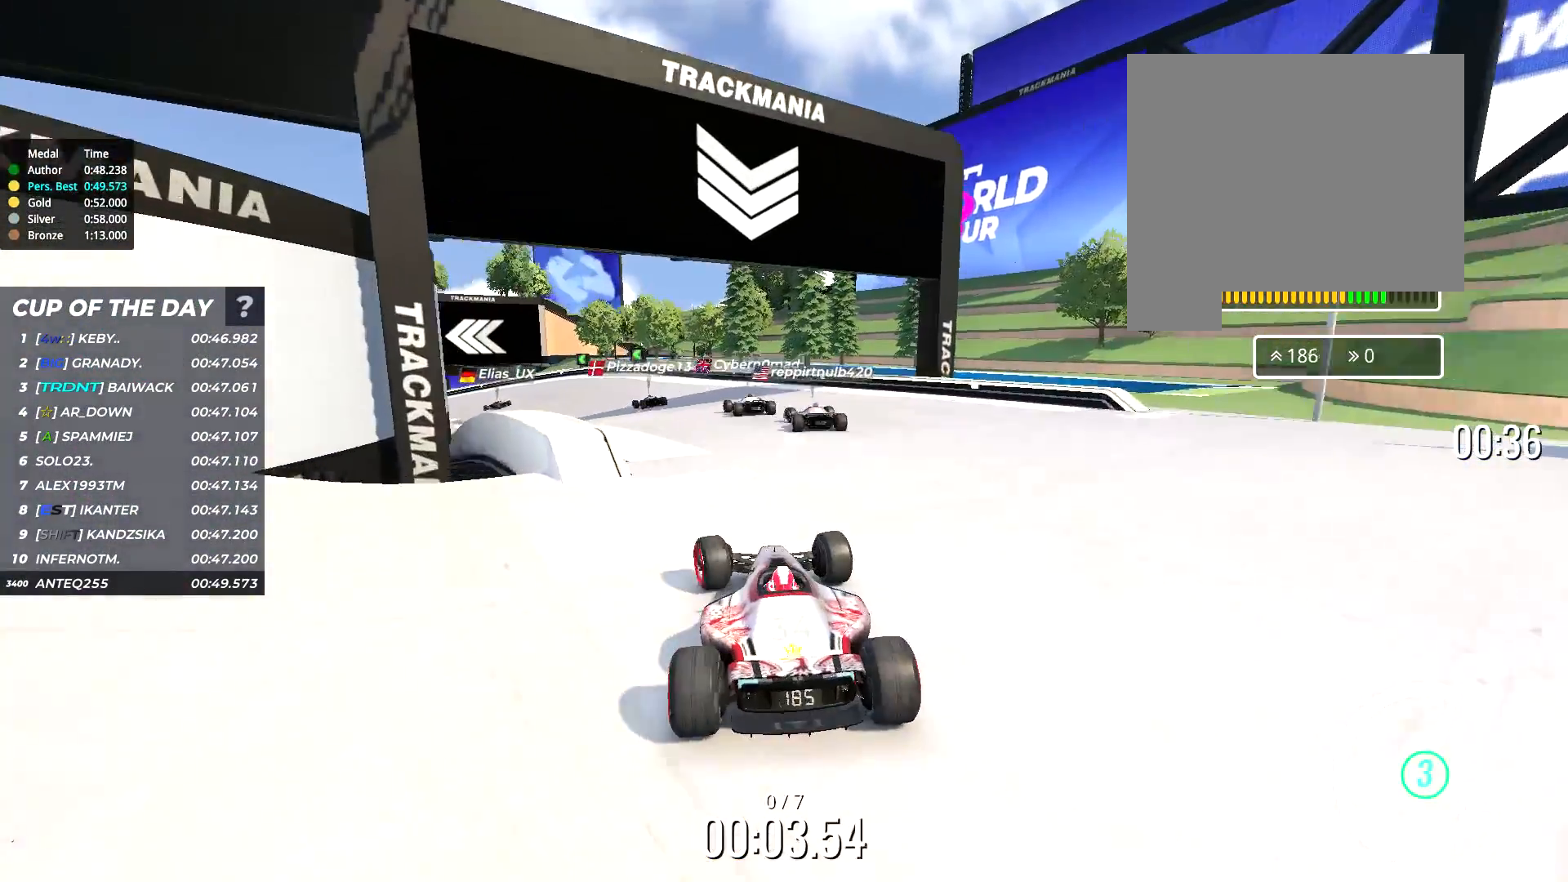
{"keys": ["left", "up"], "events": [[17, "left", "up"], [50, "left", "down"], [150, "left", "up"], [433, "left", "down"]]}
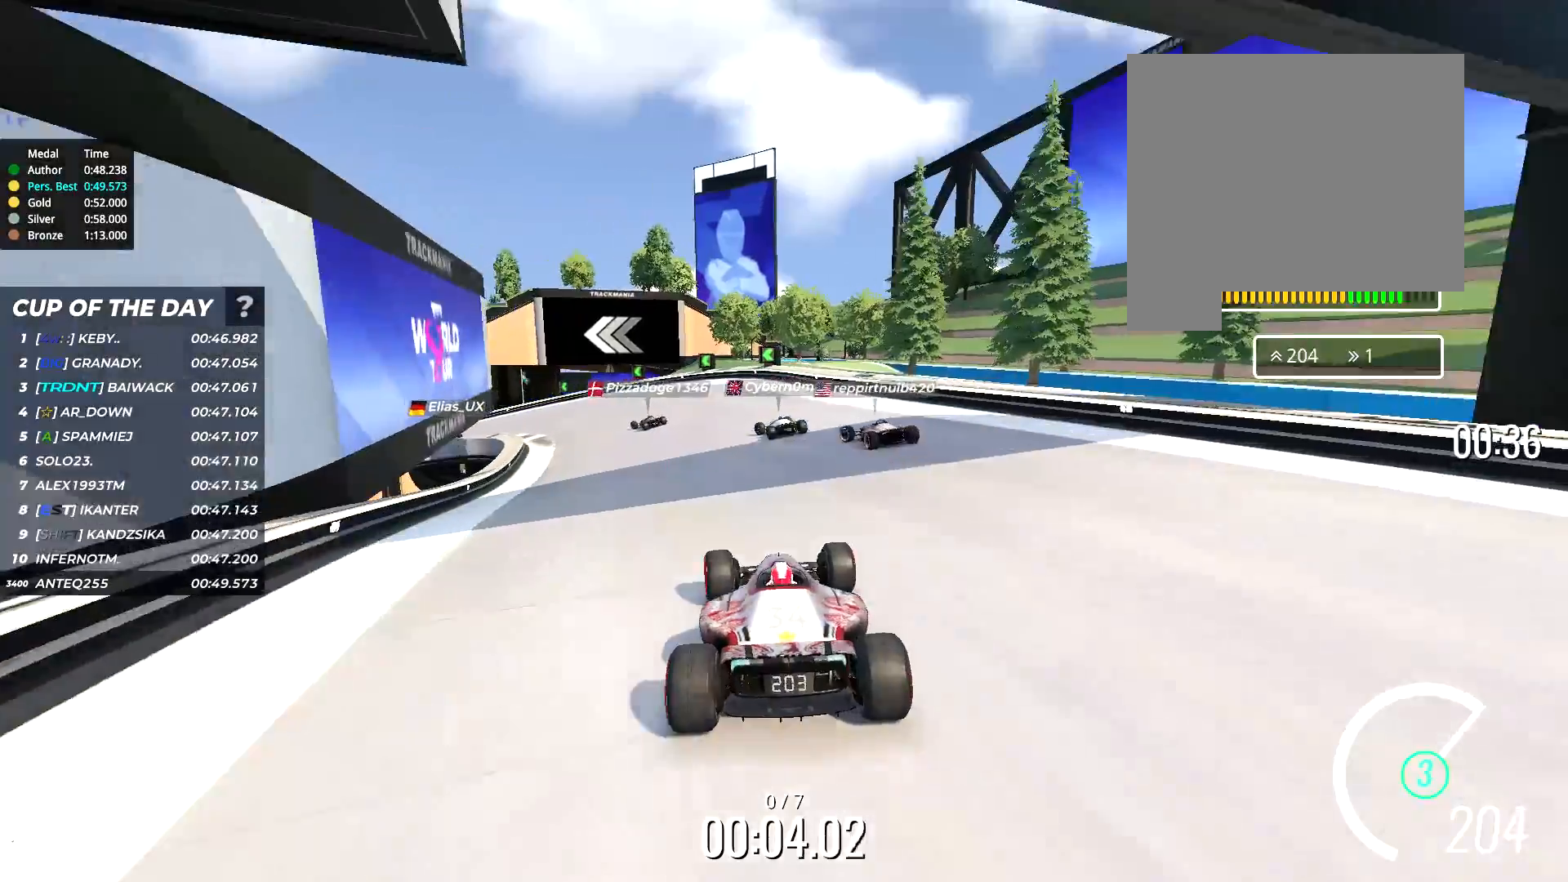
{"keys": ["up"], "events": [[33, "left", "up"], [67, "left", "down"], [200, "left", "up"], [283, "left", "down"], [433, "left", "up"]]}
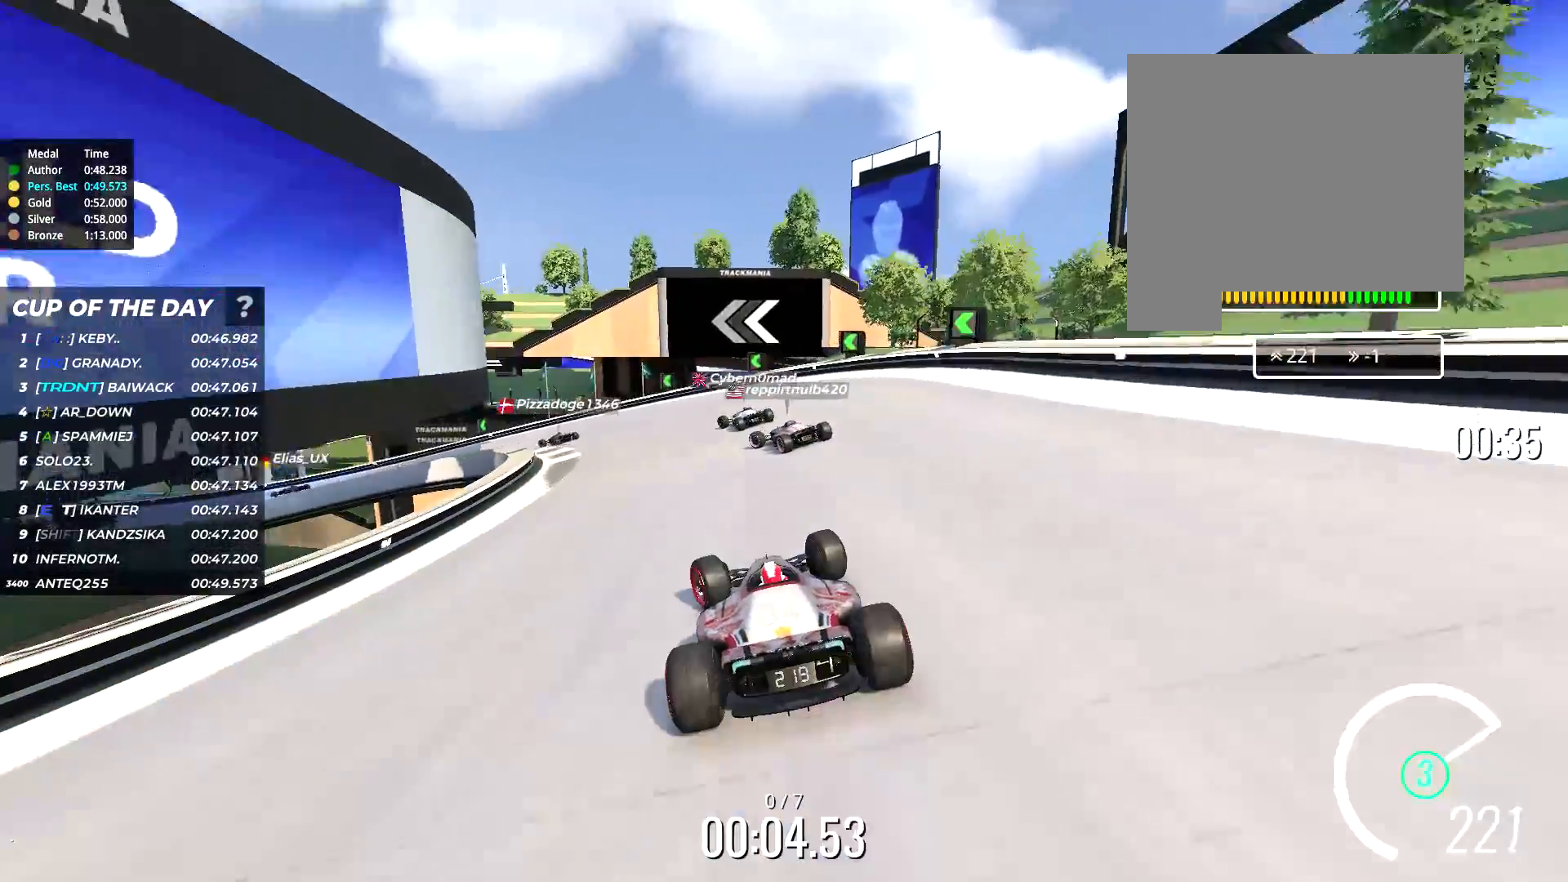
{"keys": ["left", "up"], "events": [[17, "left", "down"], [350, "left", "up"], [417, "left", "down"]]}
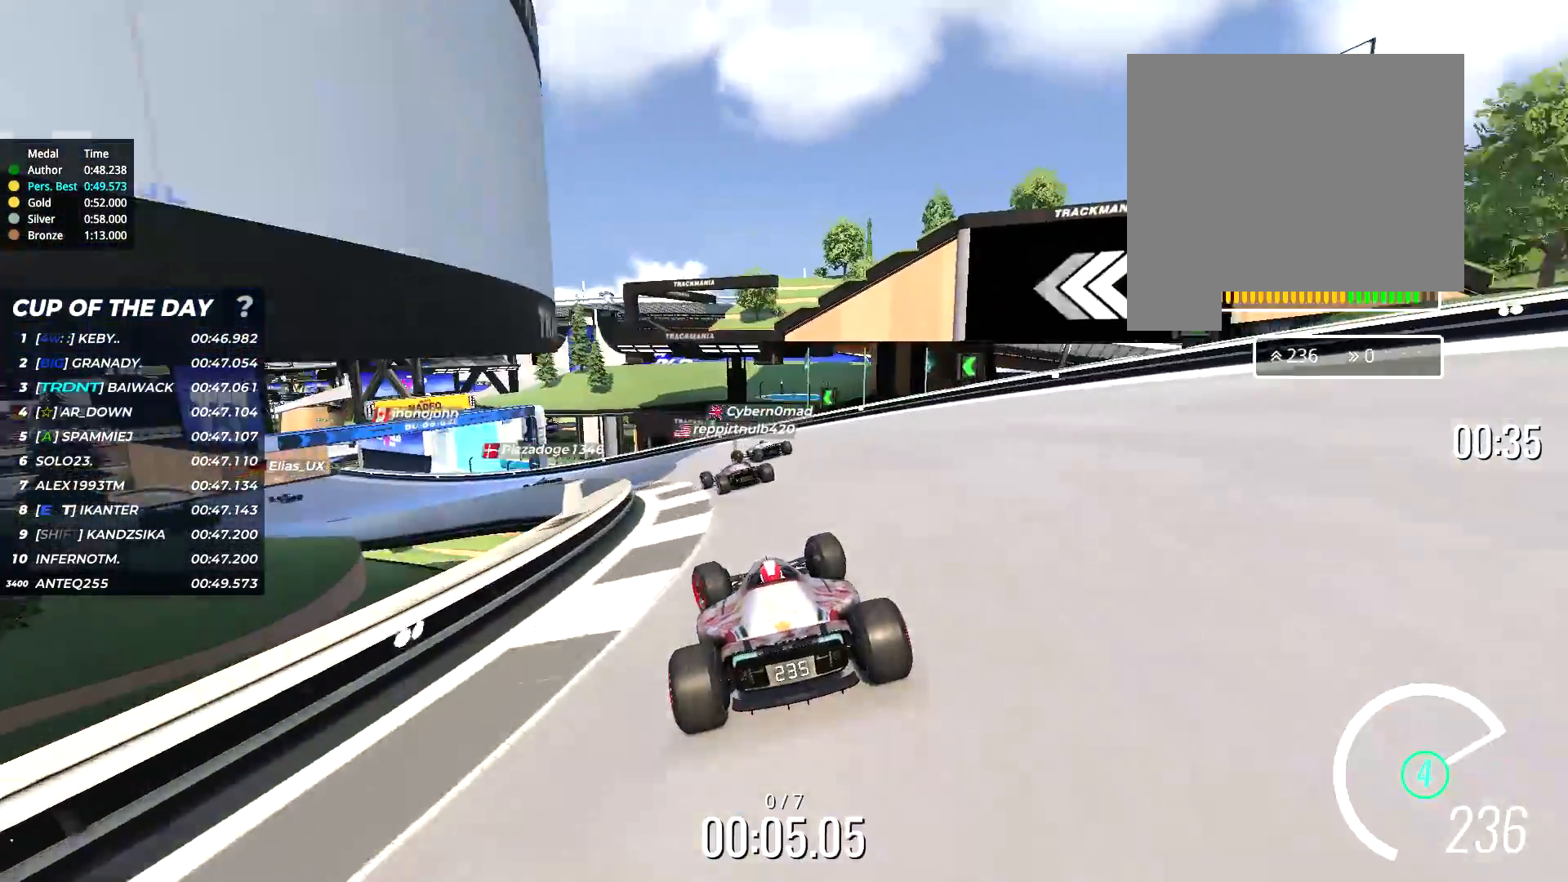
{"keys": ["left", "up"], "events": []}
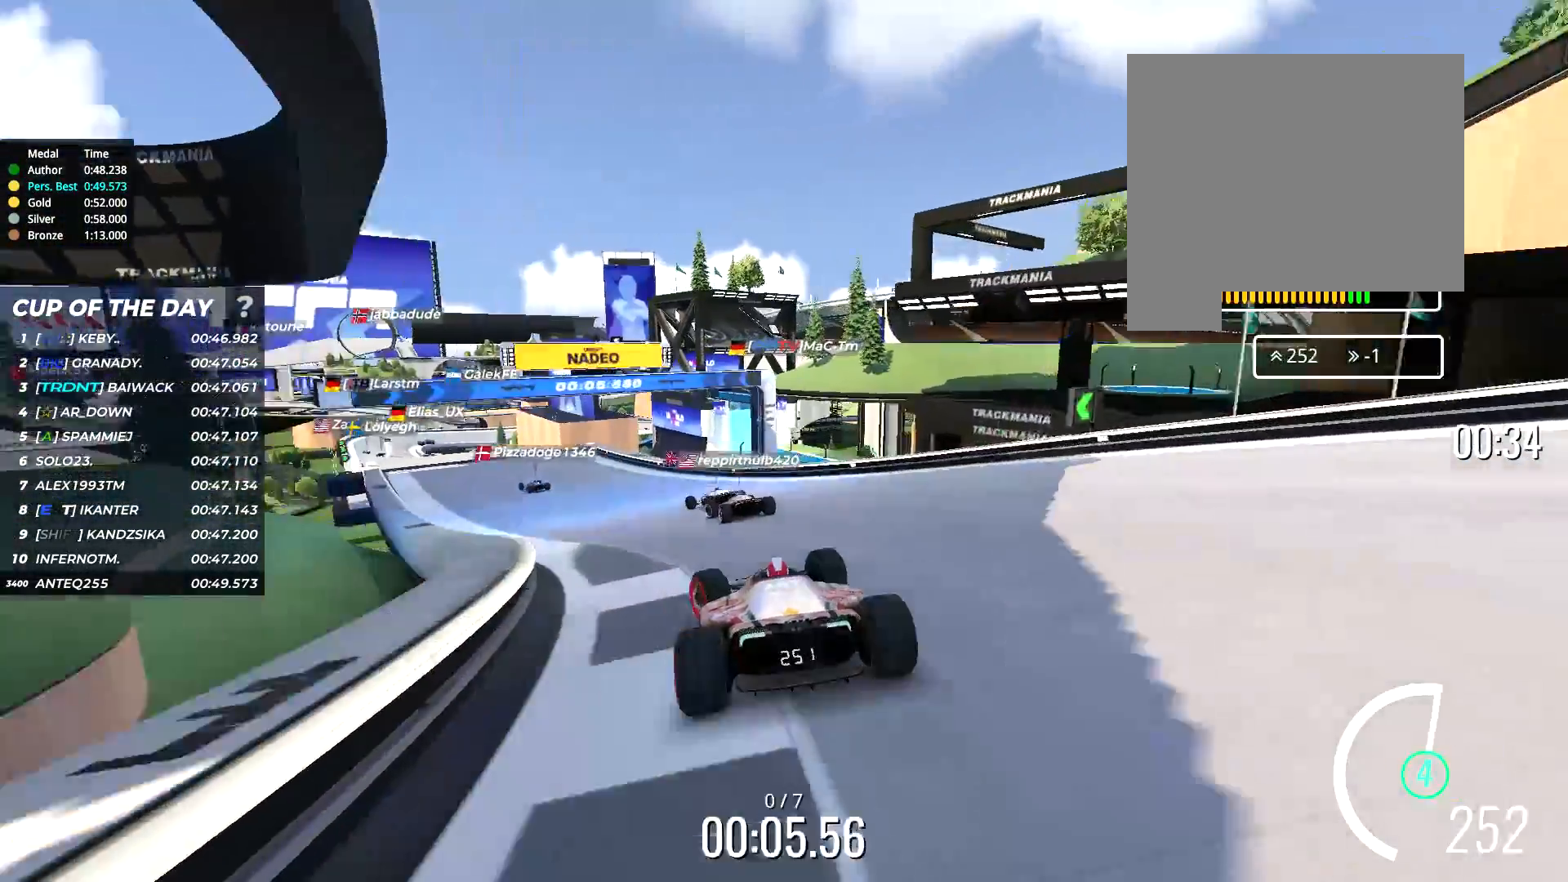
{"keys": ["left", "up"], "events": [[333, "left", "up"], [467, "left", "down"]]}
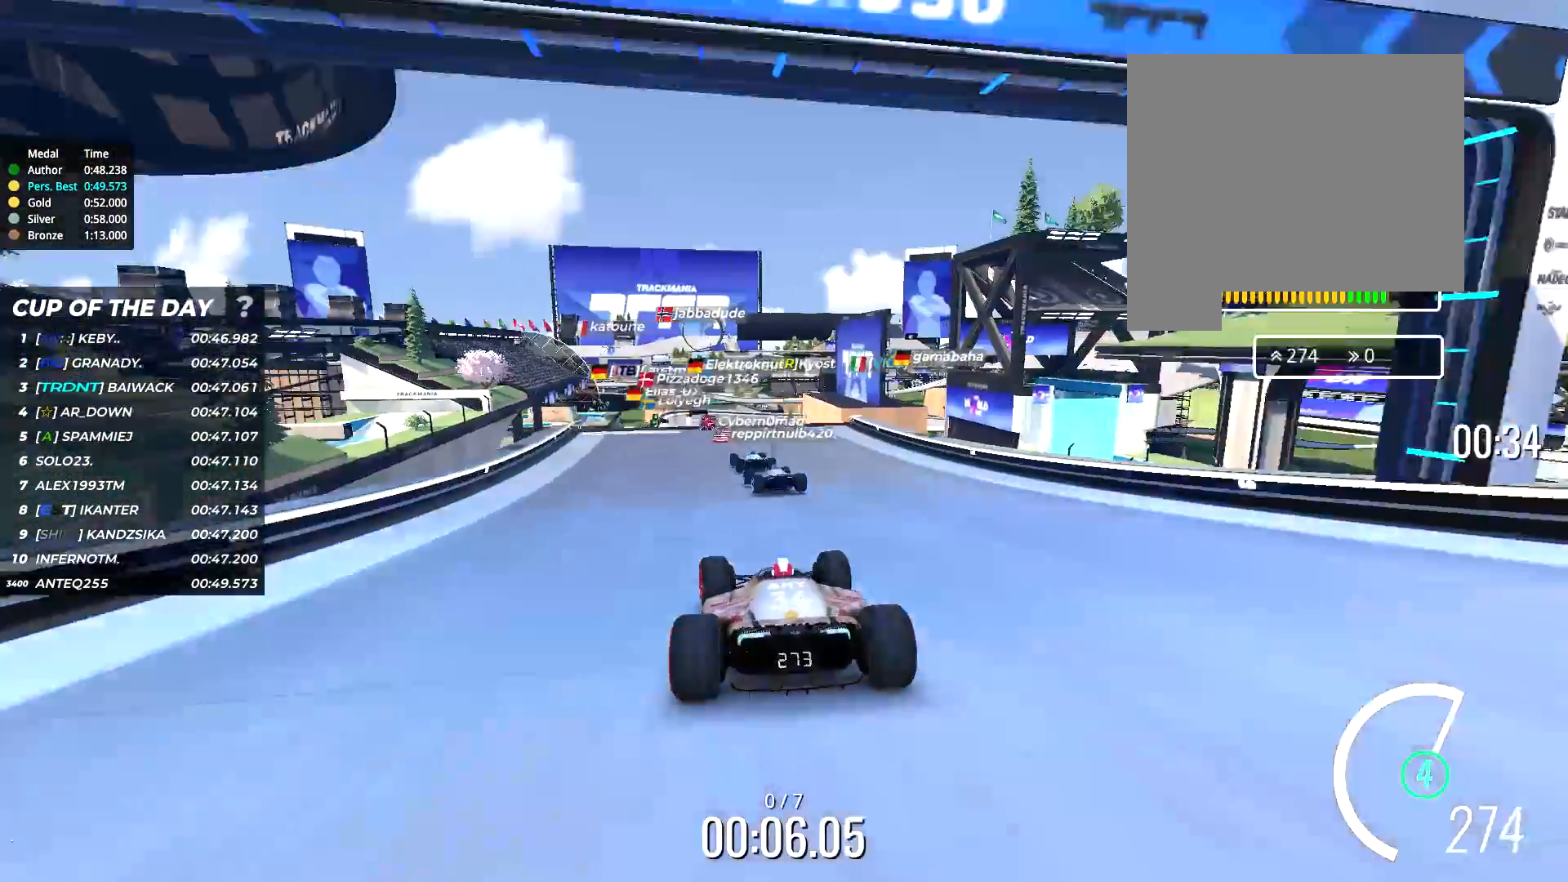
{"keys": ["up"], "events": [[67, "left", "up"]]}
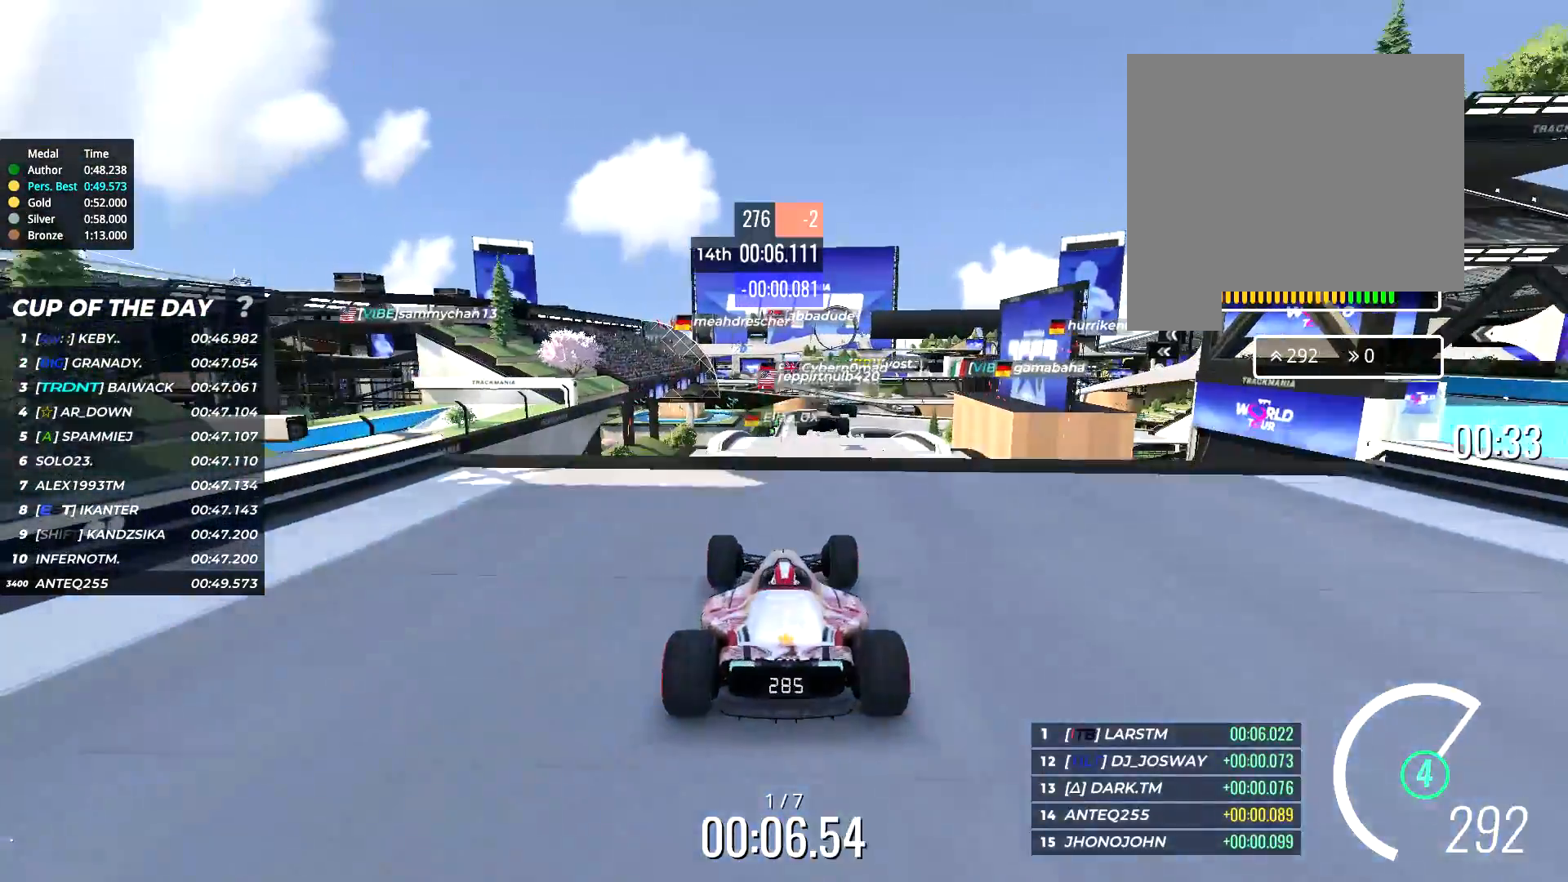
{"keys": ["right", "up"], "events": [[367, "right", "down"]]}
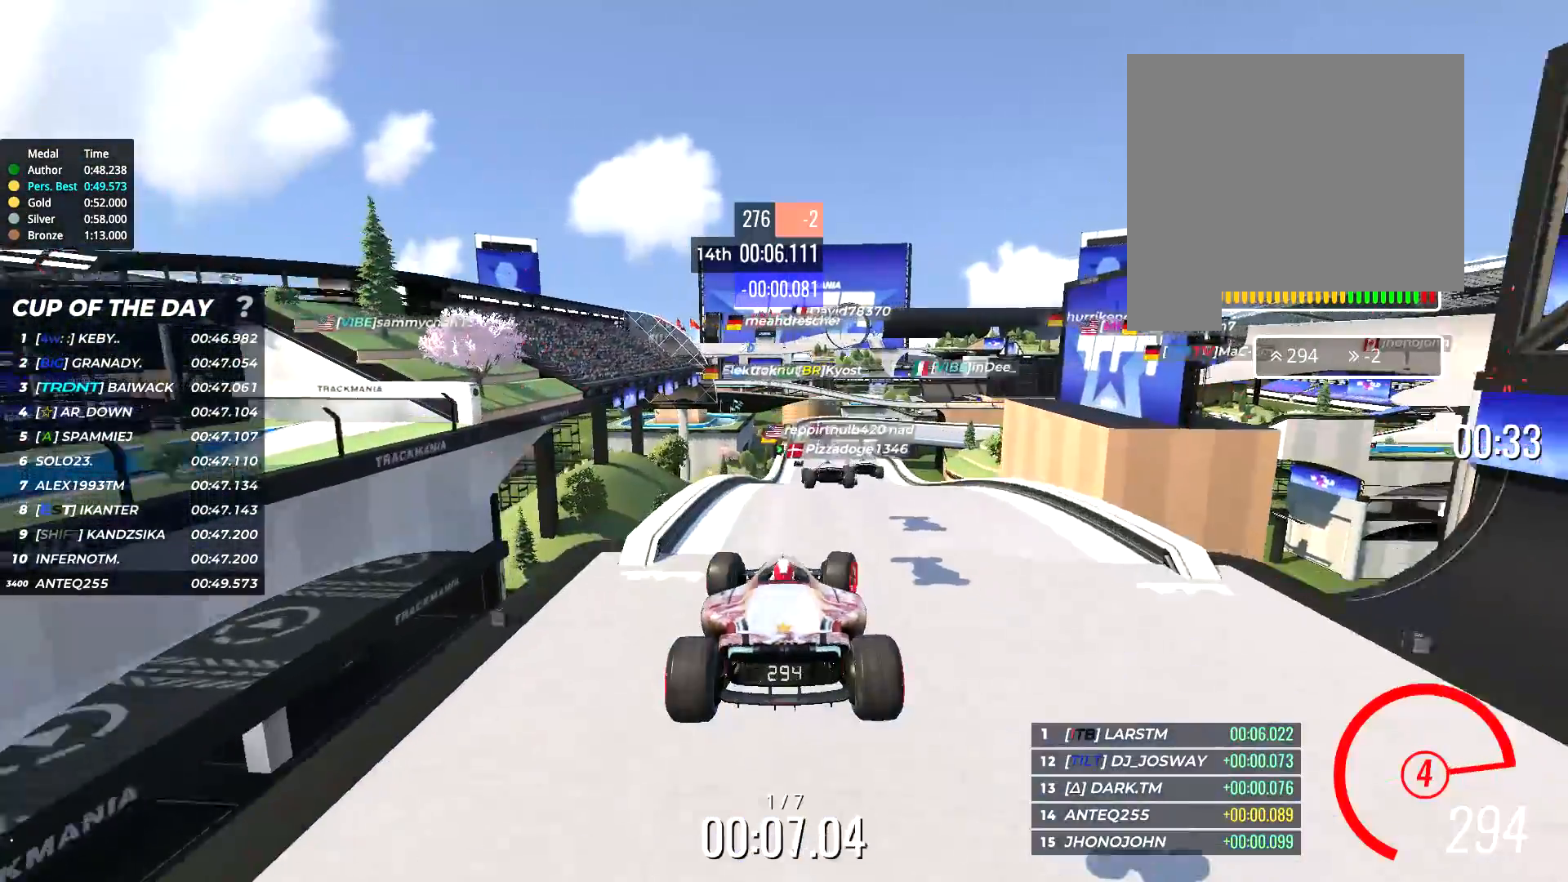
{"keys": ["right", "up"], "events": []}
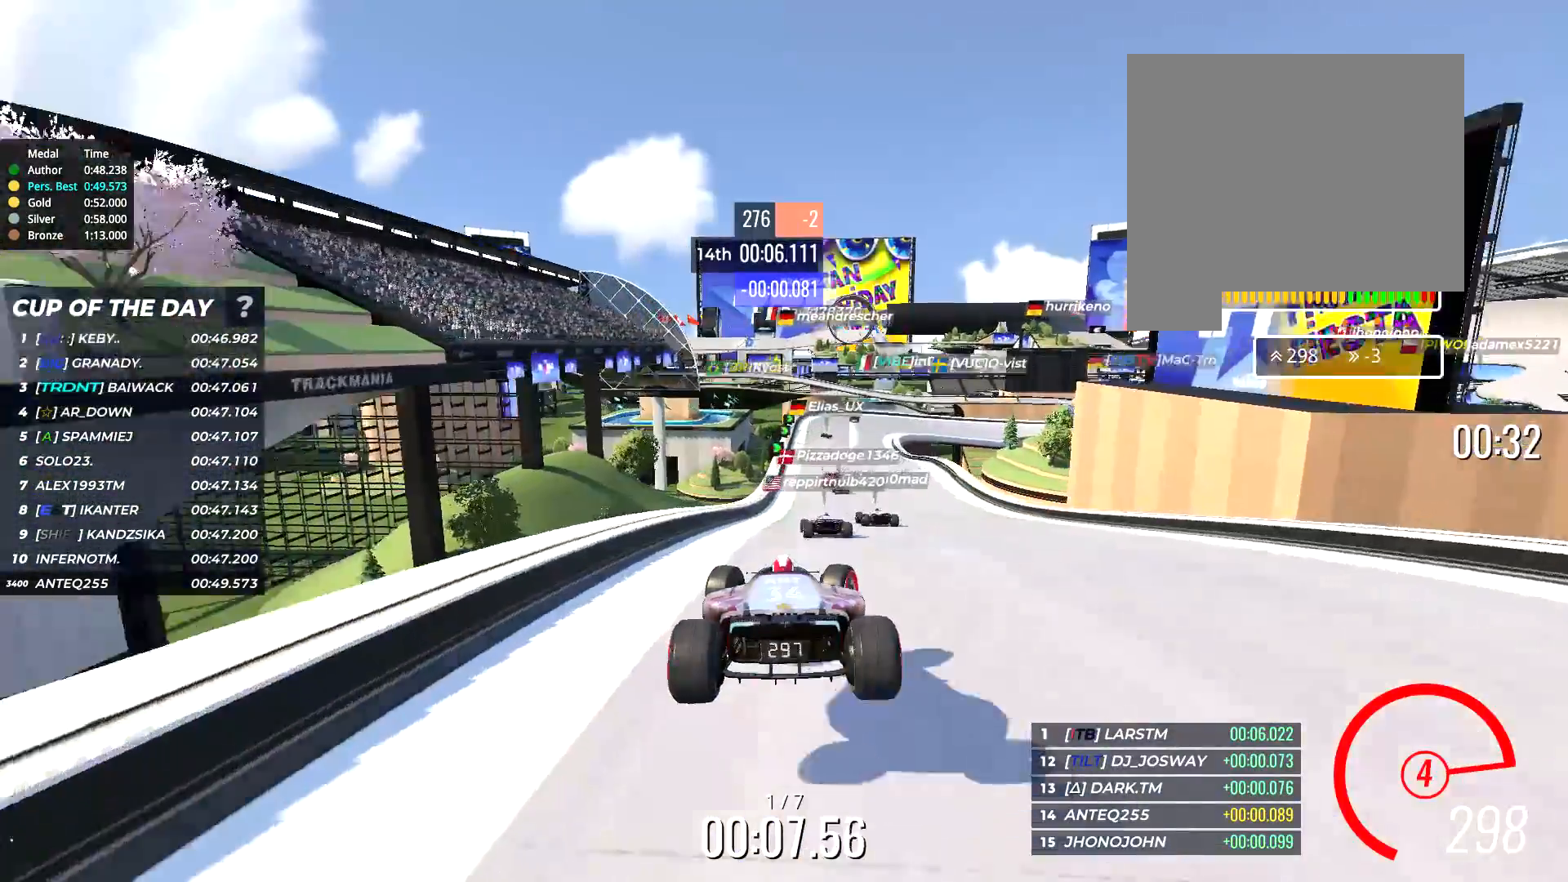
{"keys": ["up"], "events": [[167, "right", "up"]]}
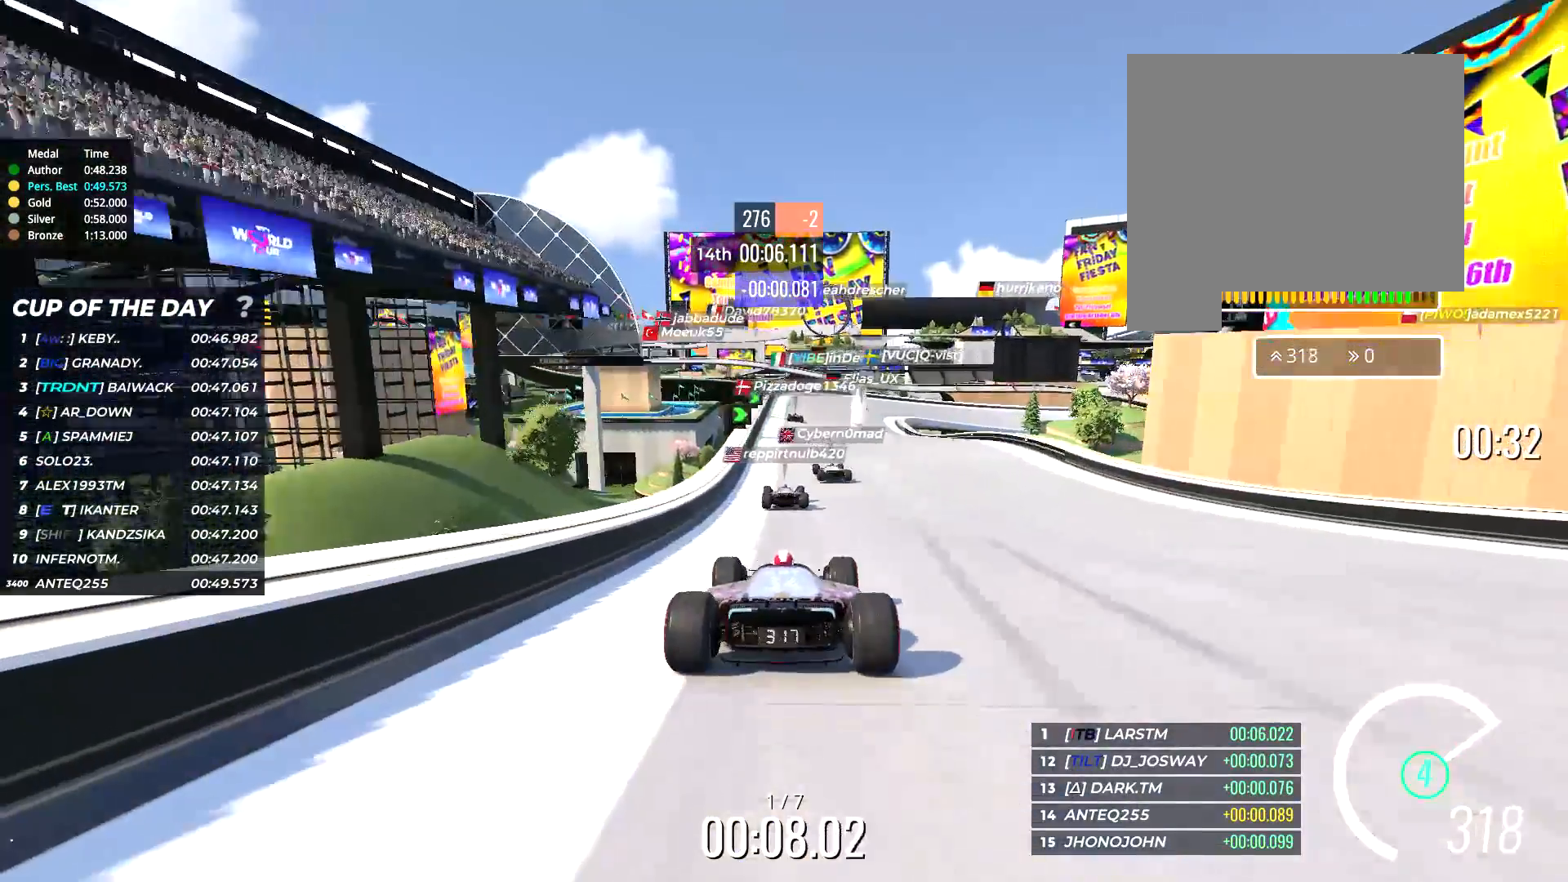
{"keys": ["up"], "events": []}
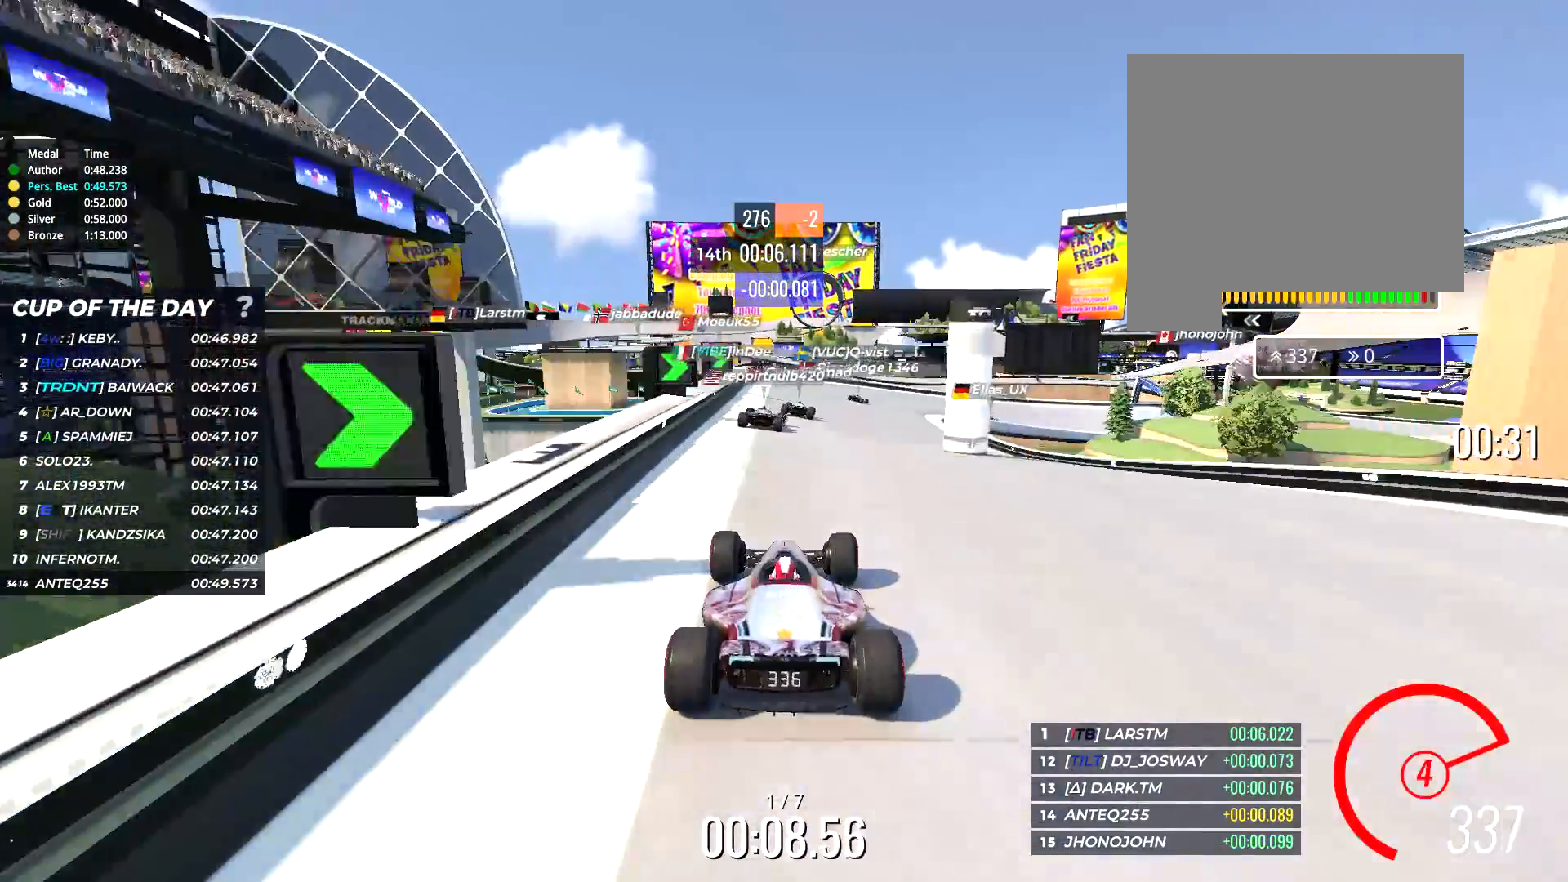
{"keys": ["right", "up"], "events": [[217, "right", "down"]]}
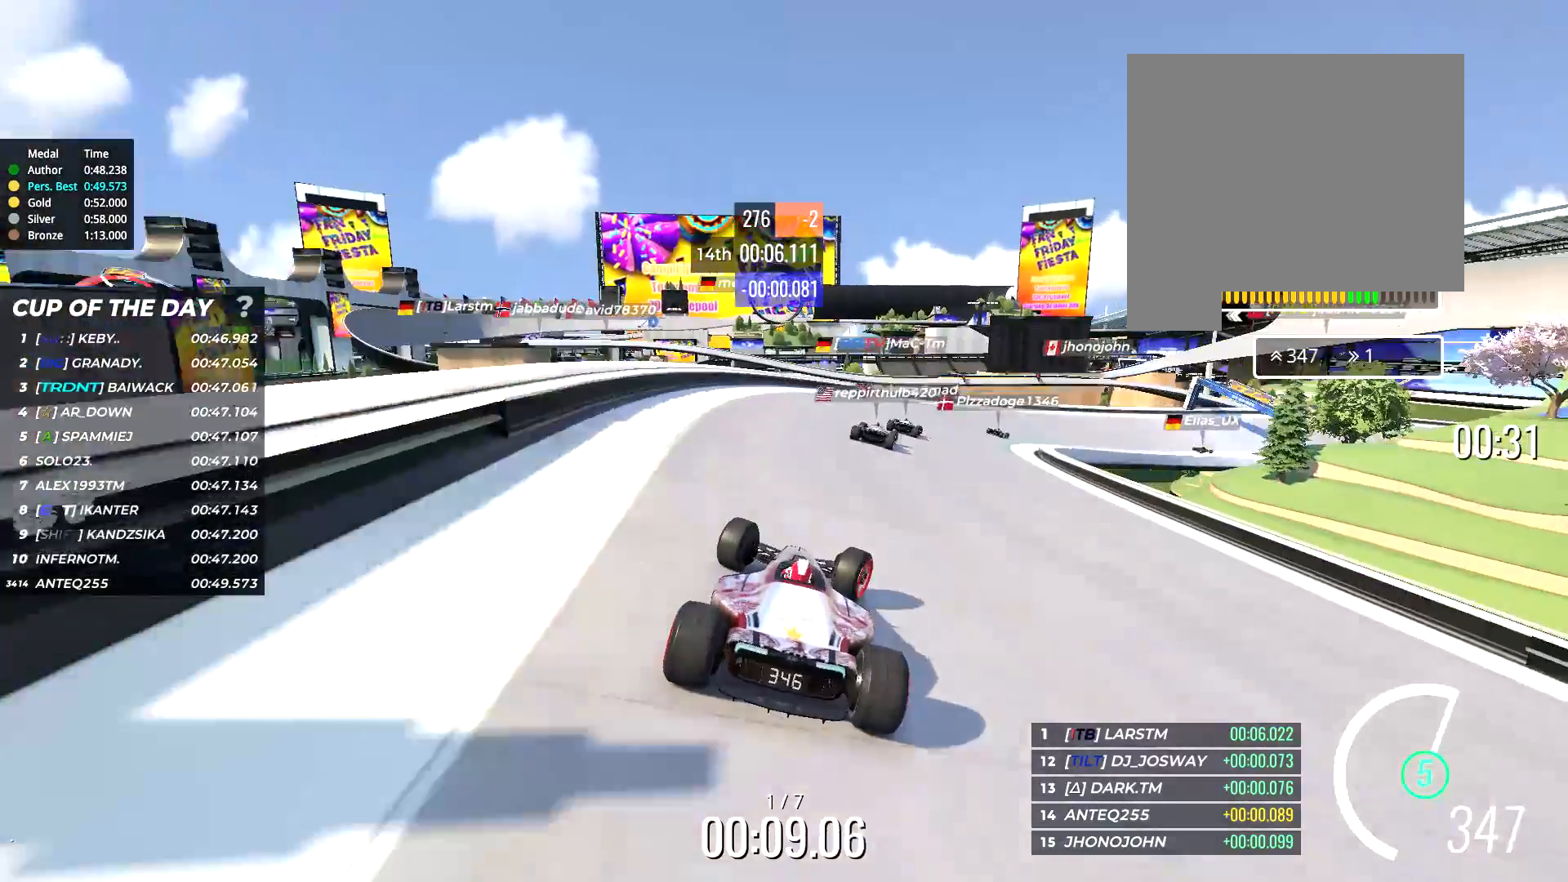
{"keys": ["right", "up"], "events": []}
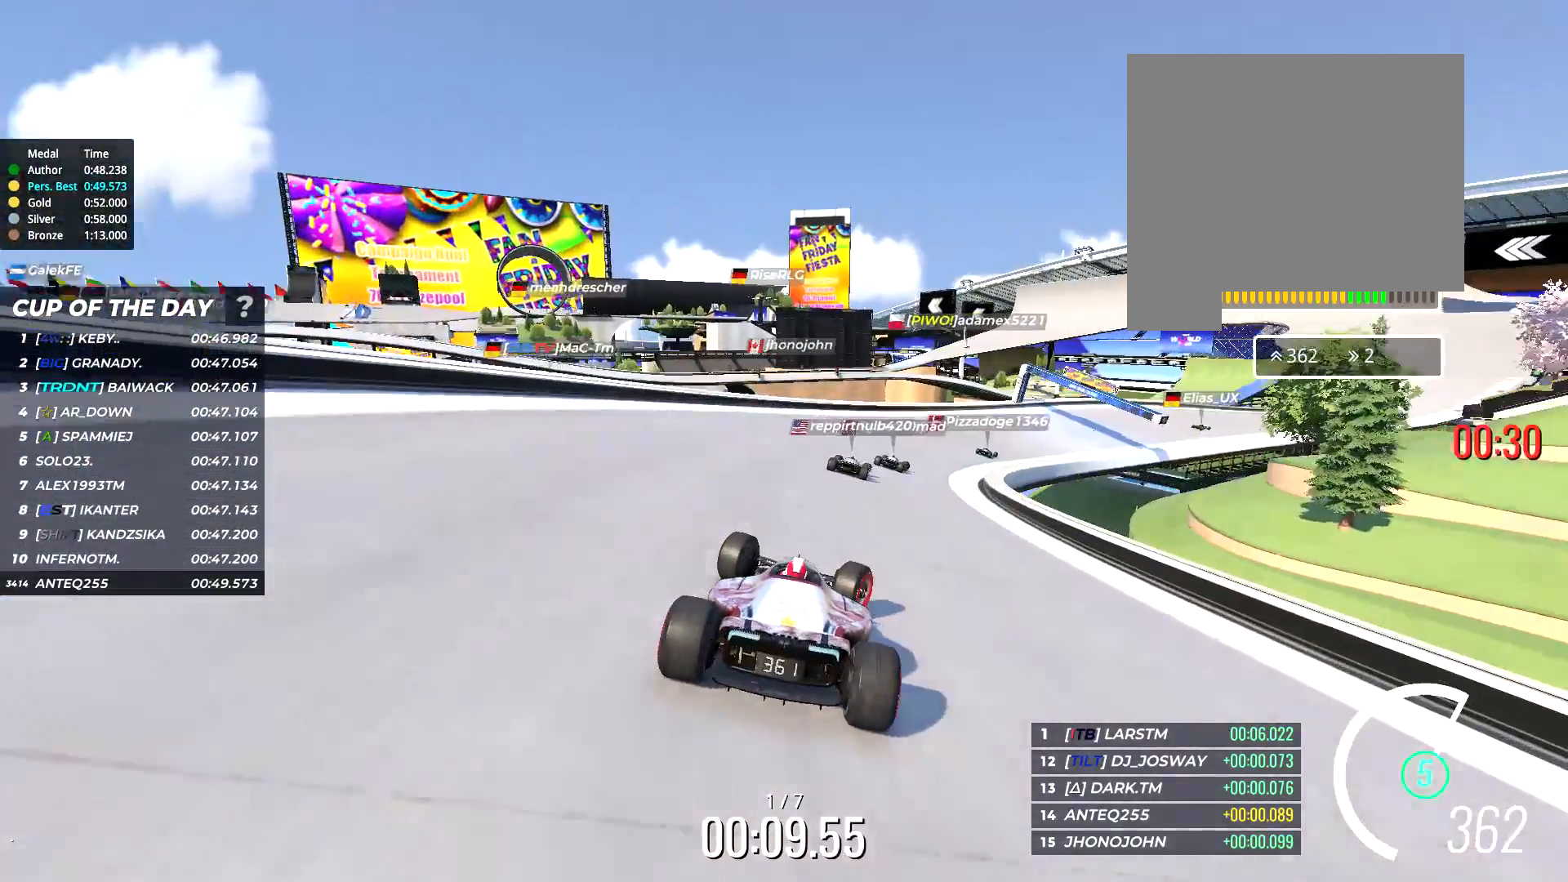
{"keys": ["right", "up"], "events": [[217, "right", "up"], [333, "right", "down"]]}
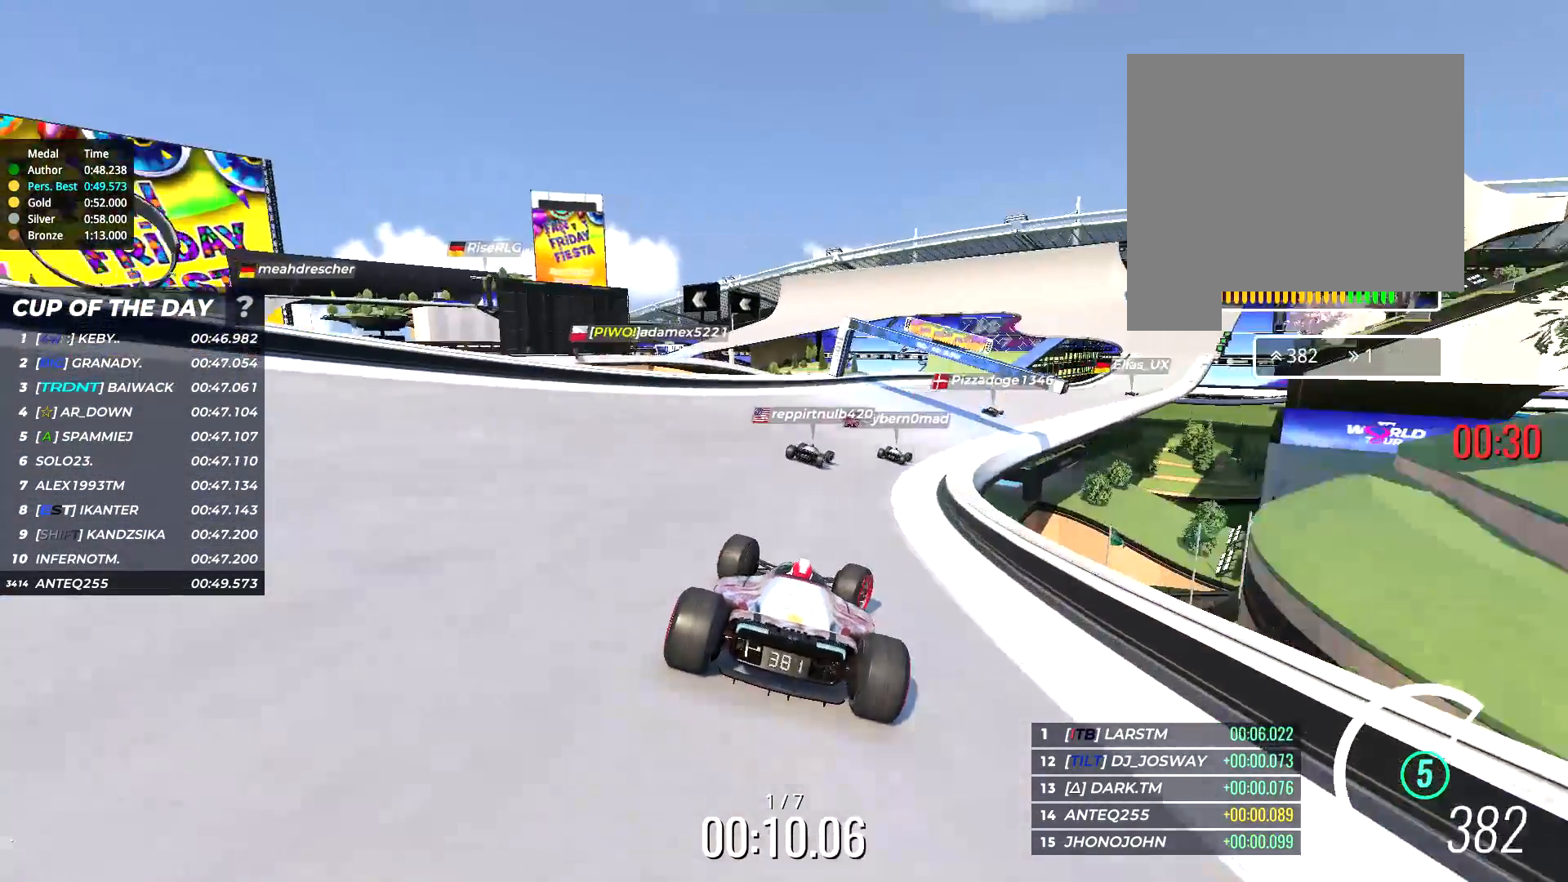
{"keys": ["up"], "events": [[500, "right", "up"]]}
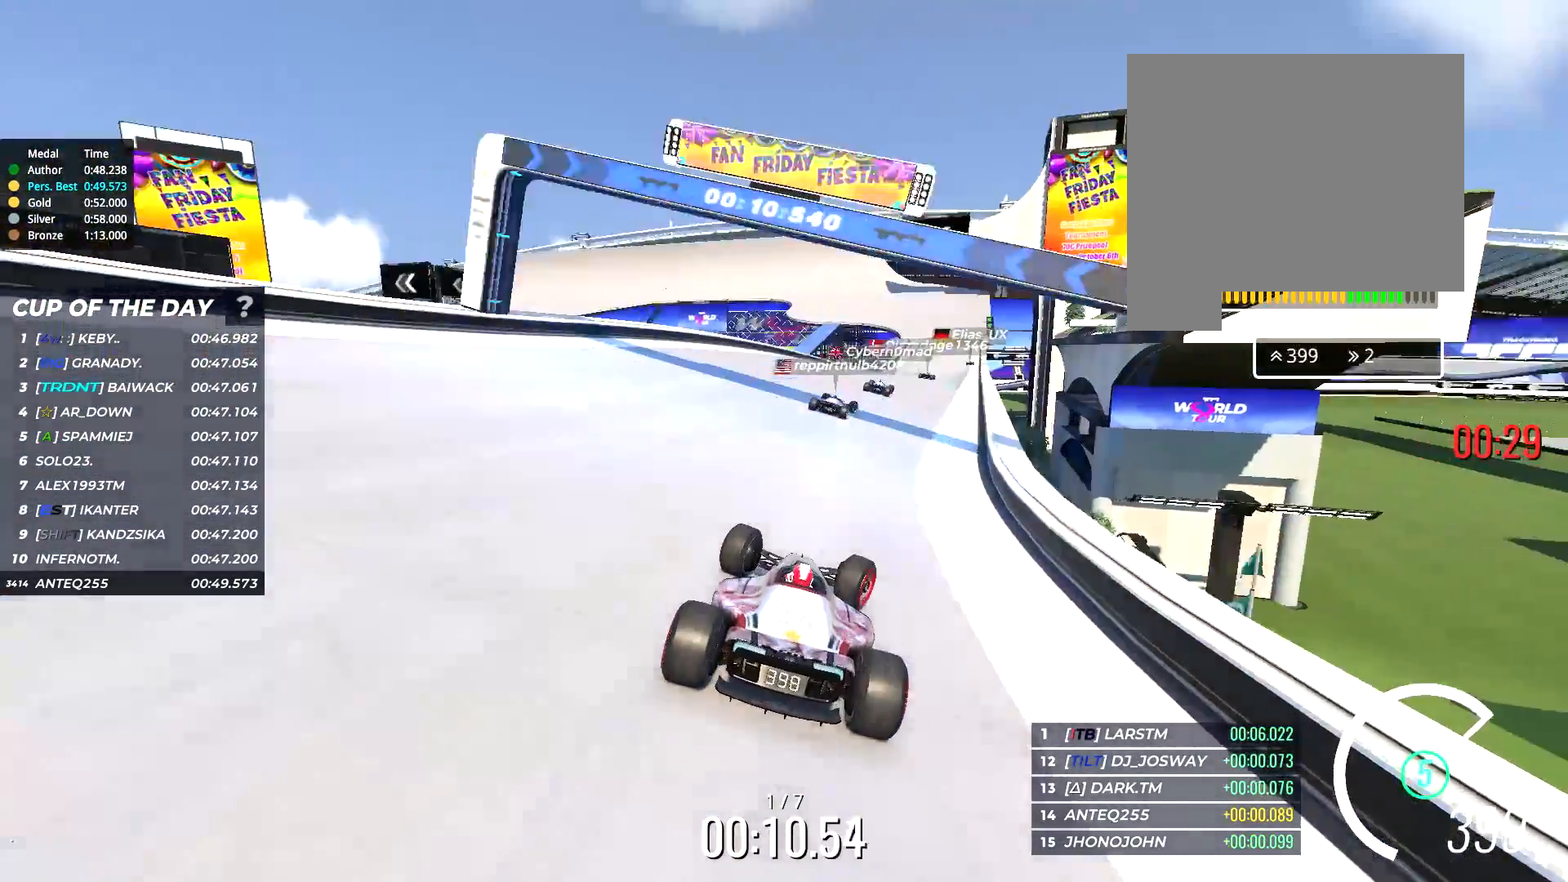
{"keys": ["up"], "events": [[83, "right", "down"], [117, "right", "up"], [217, "right", "down"], [317, "right", "up"]]}
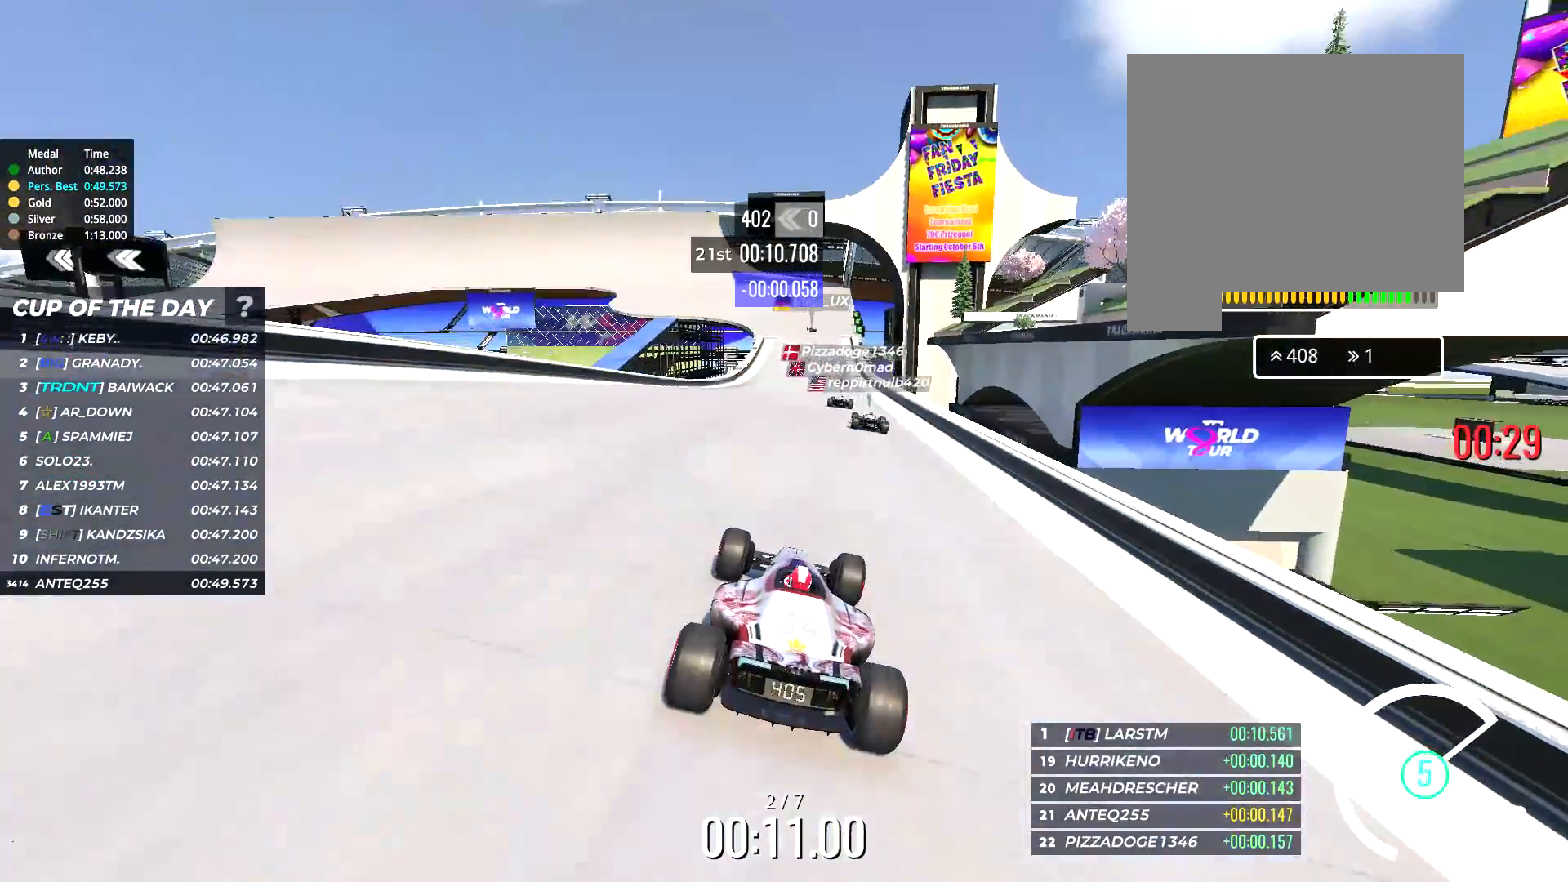
{"keys": ["up"], "events": [[183, "right", "down"], [283, "right", "up"]]}
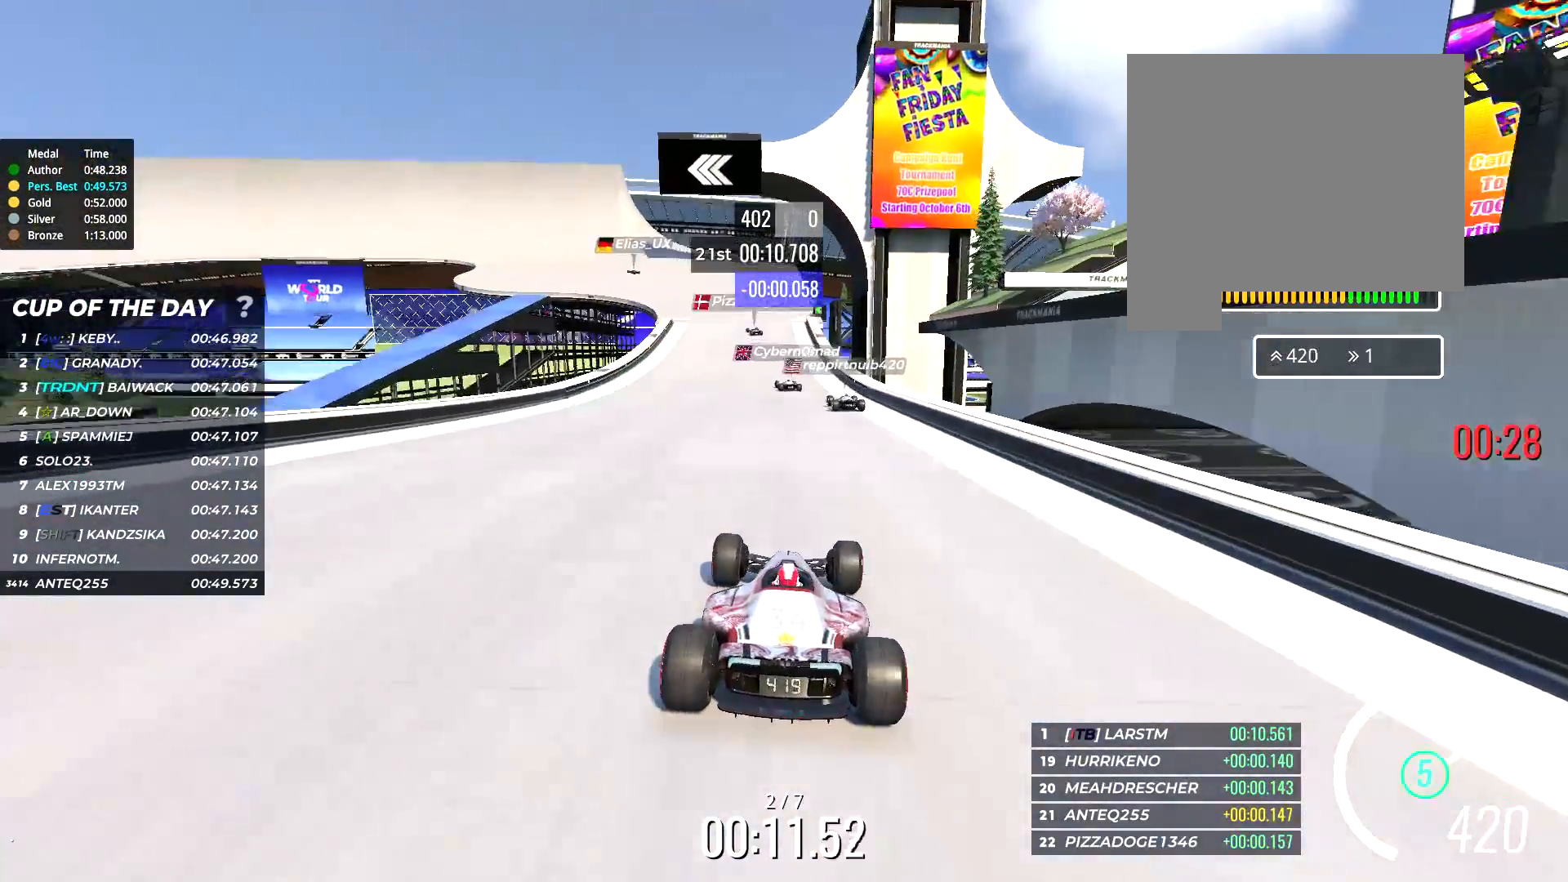
{"keys": ["up"], "events": [[17, "left", "down"], [117, "left", "up"], [217, "left", "down"], [300, "left", "up"], [417, "left", "down"], [500, "left", "up"]]}
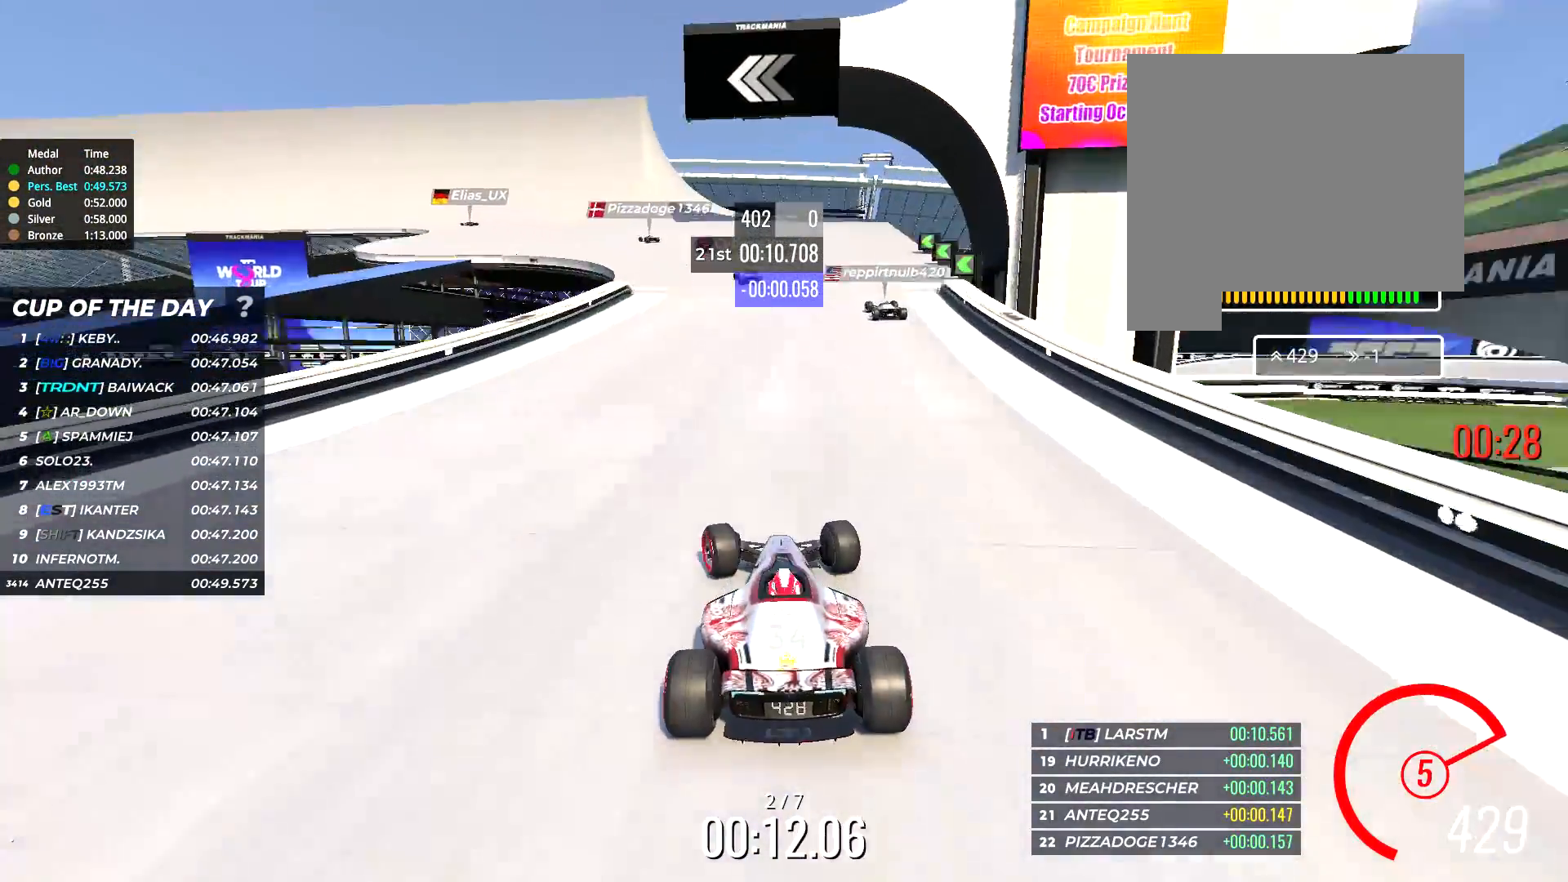
{"keys": ["up"], "events": [[33, "left", "down"], [467, "left", "up"]]}
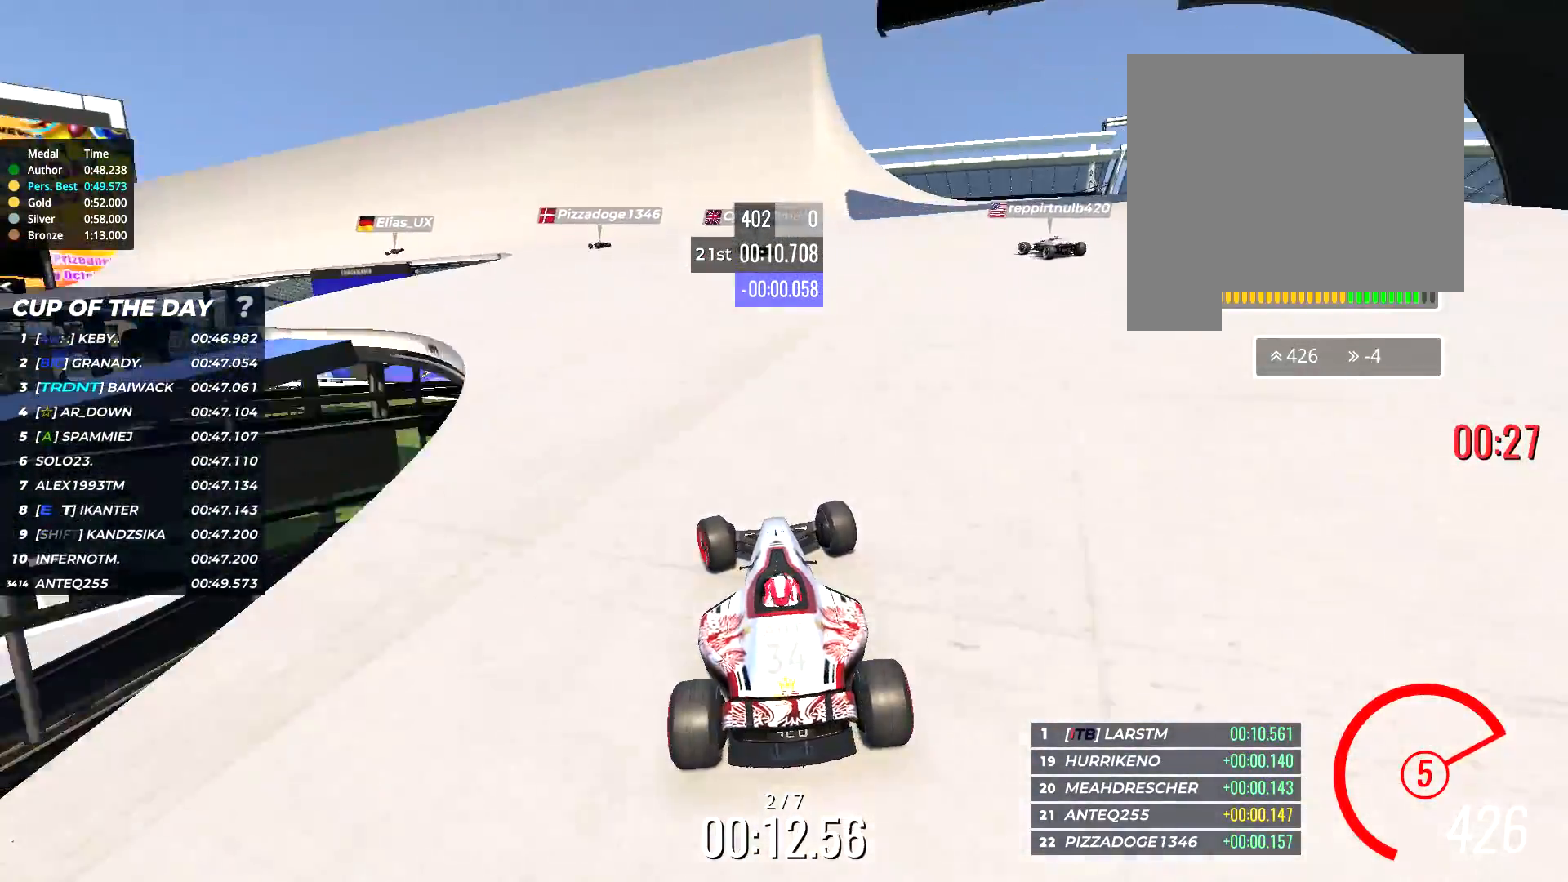
{"keys": ["left", "up"], "events": [[33, "left", "down"]]}
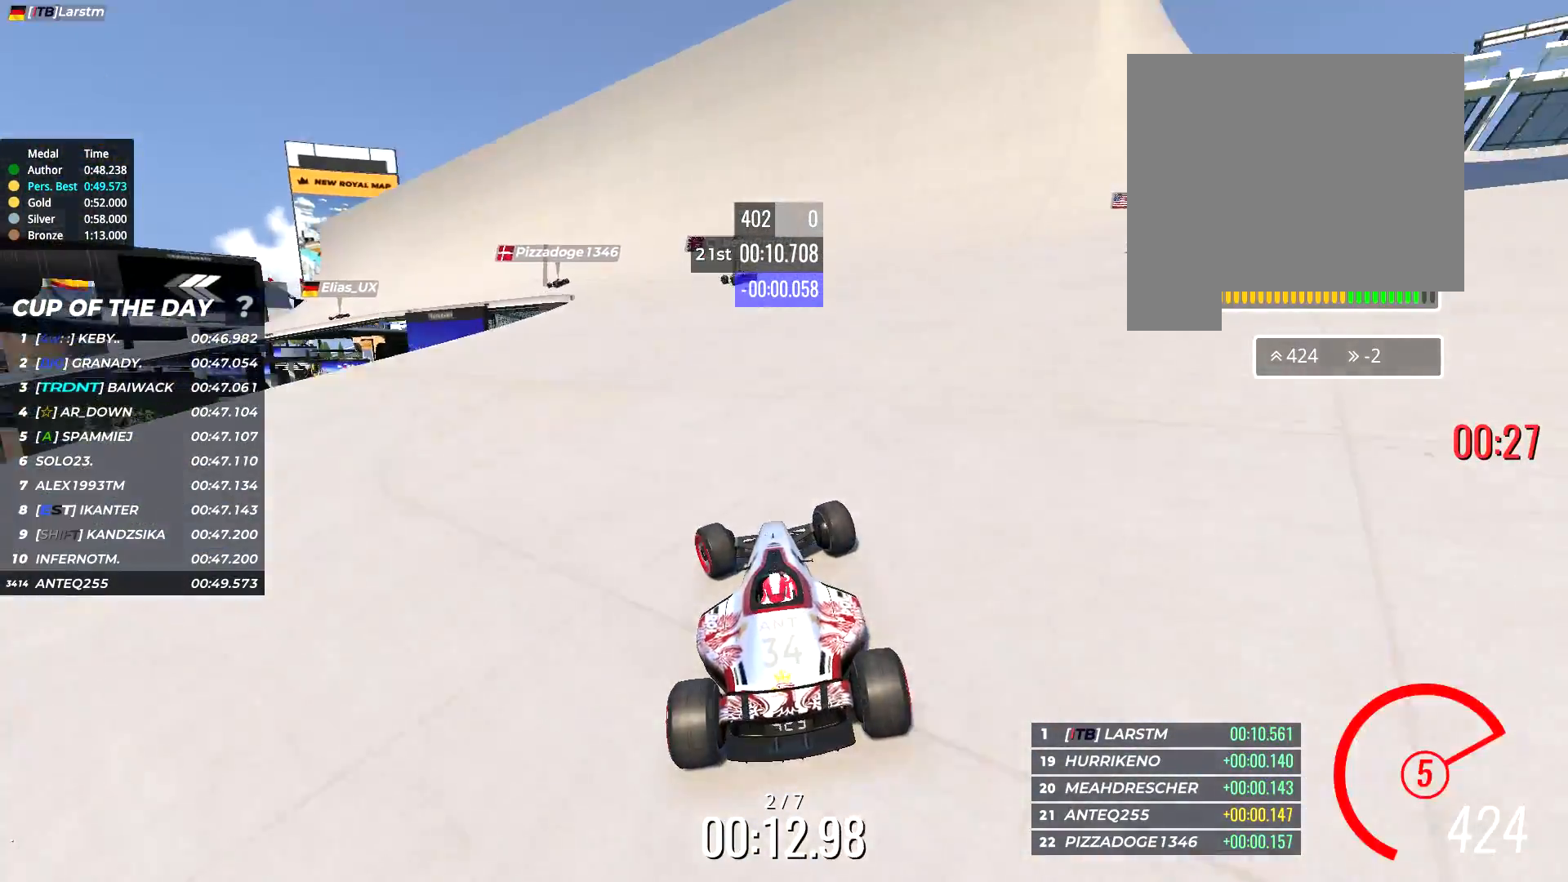
{"keys": ["left", "up"], "events": []}
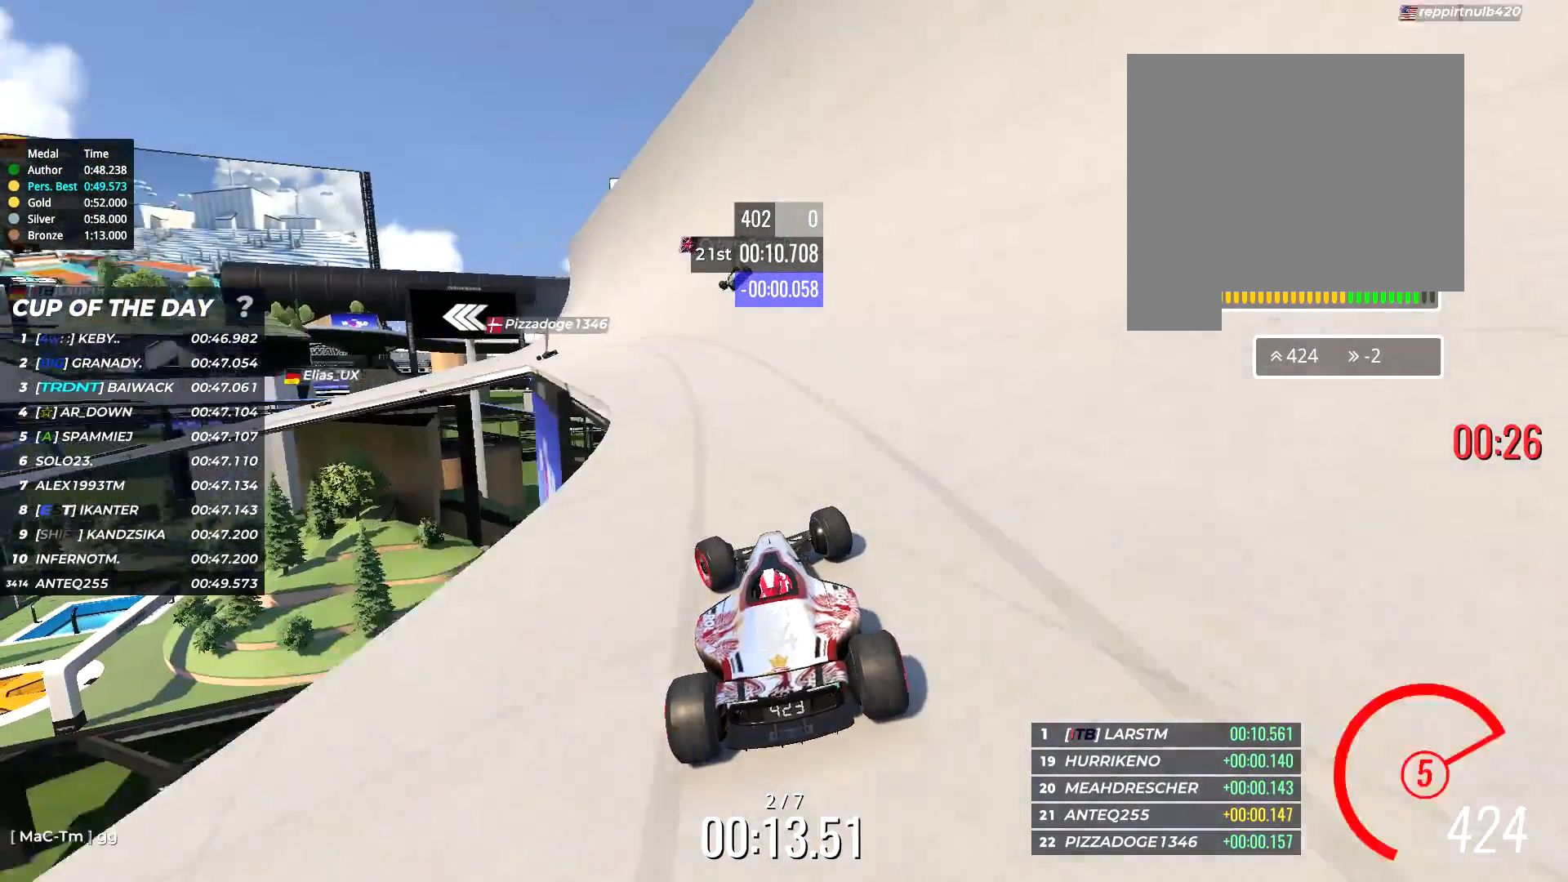
{"keys": ["left", "up"], "events": []}
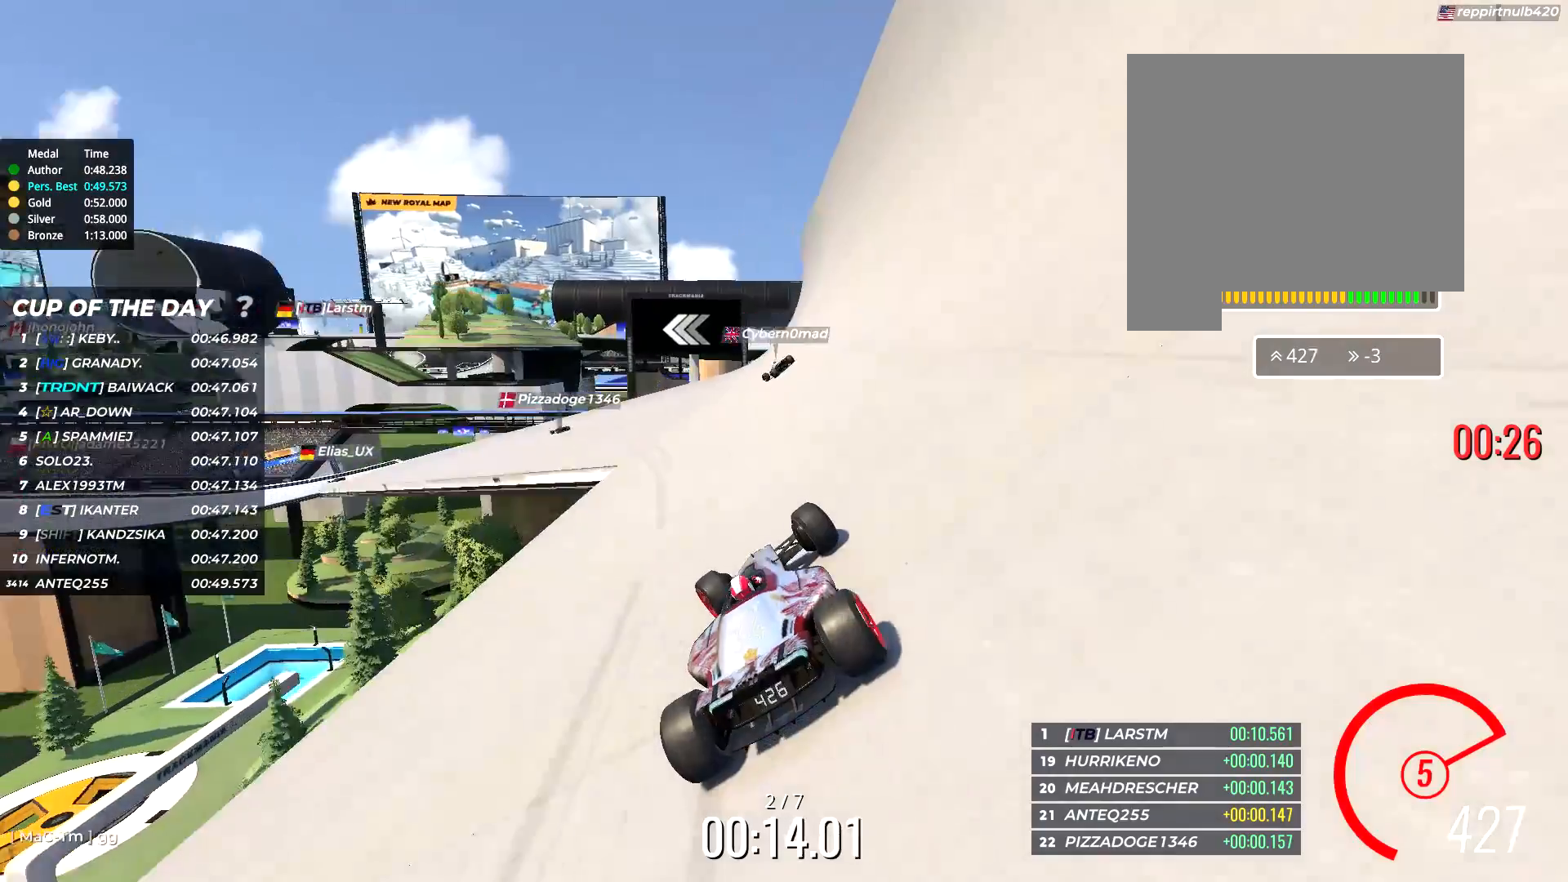
{"keys": ["left", "up"], "events": []}
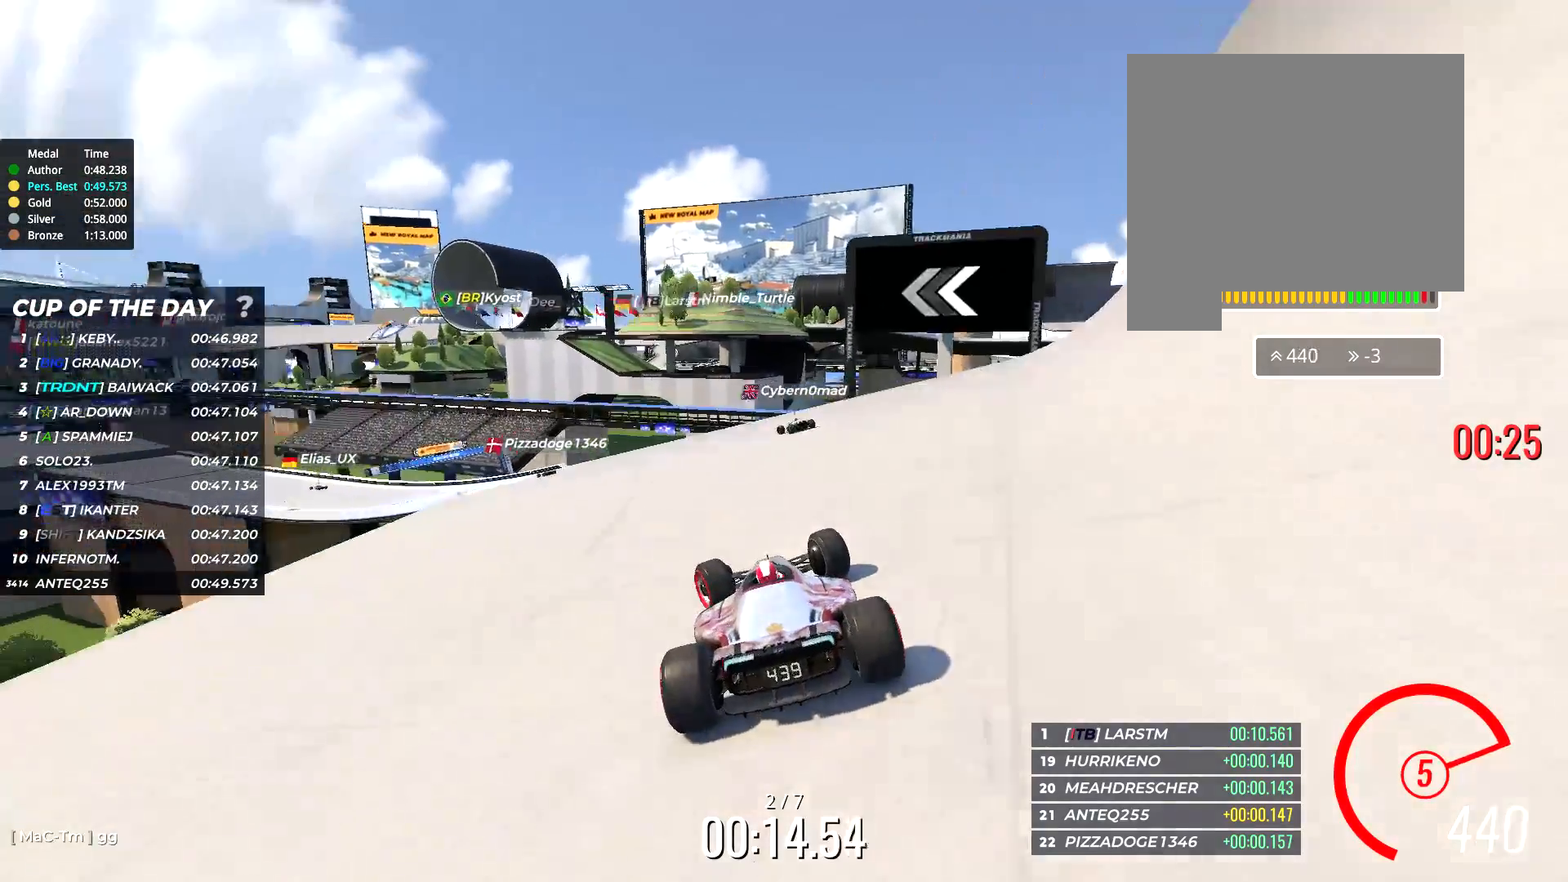
{"keys": ["left", "up"], "events": []}
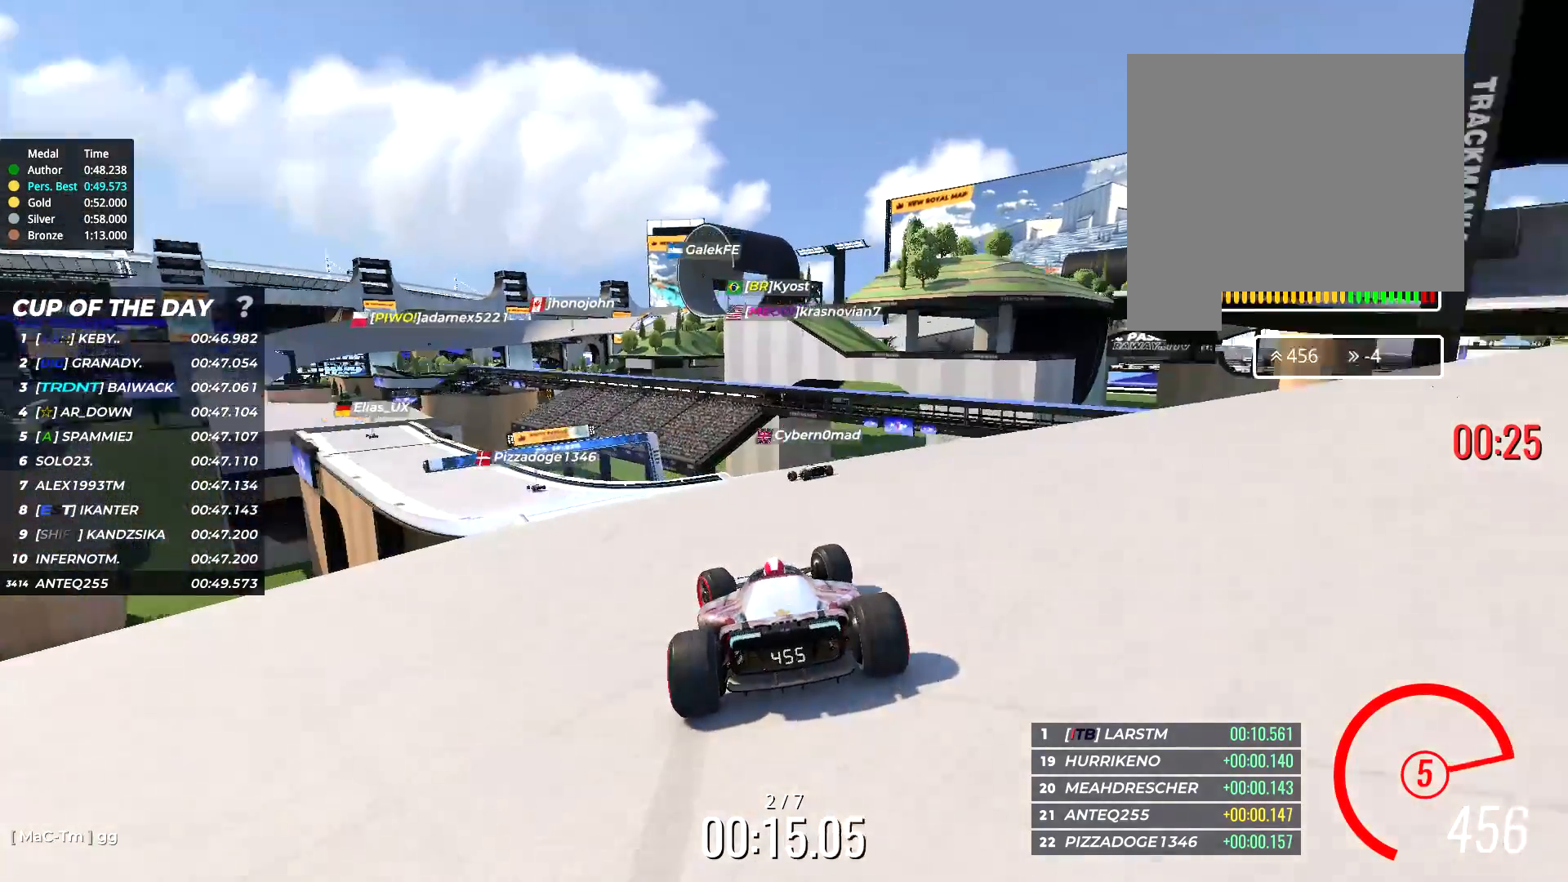
{"keys": ["left", "up"], "events": []}
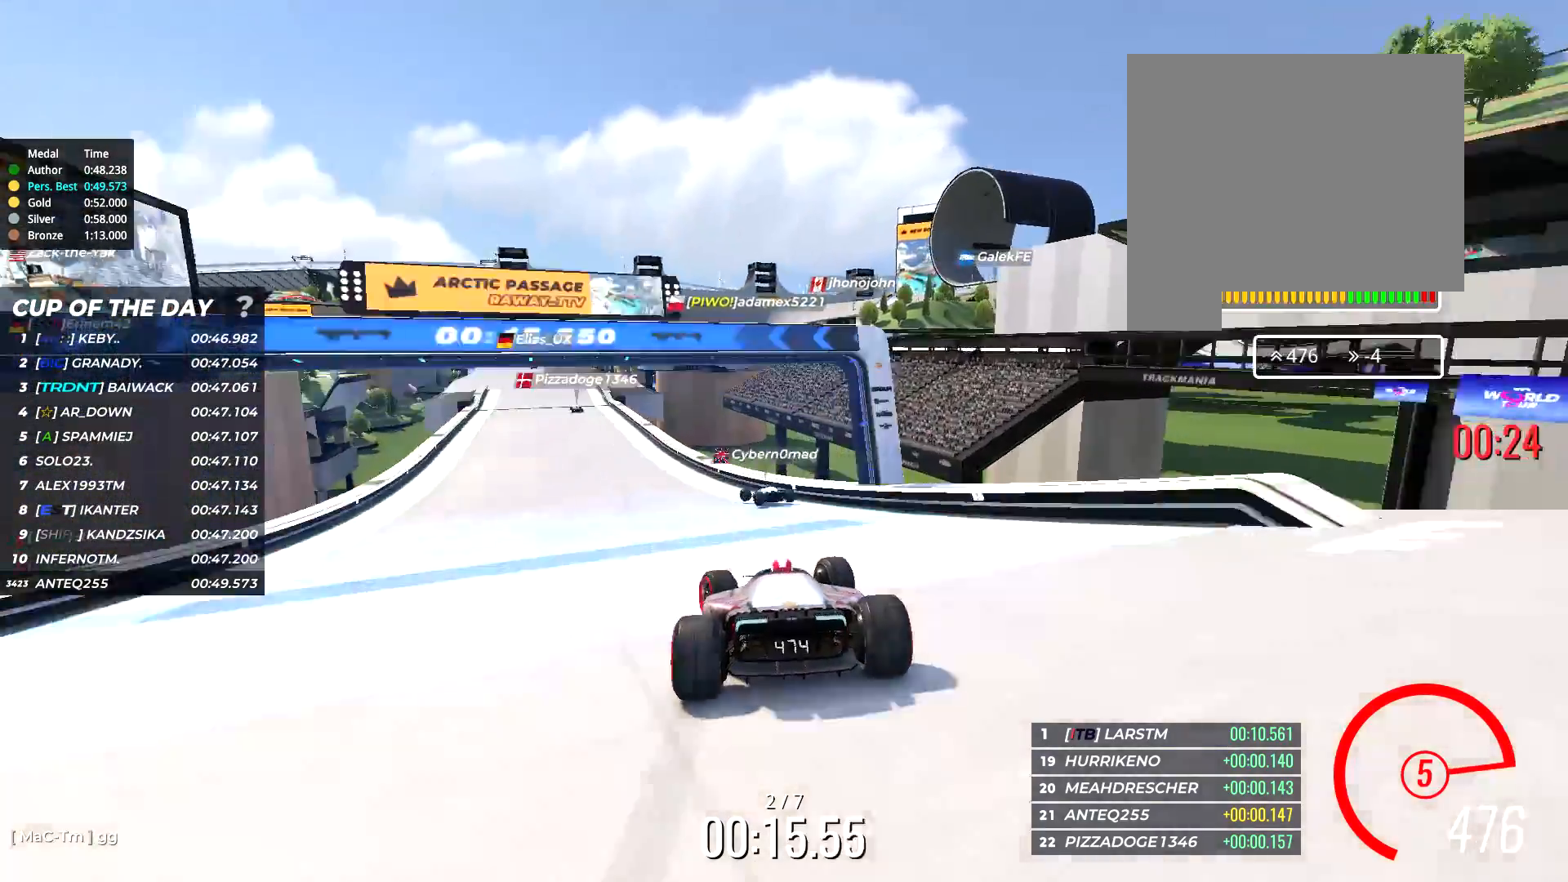
{"keys": ["up"], "events": [[500, "left", "up"]]}